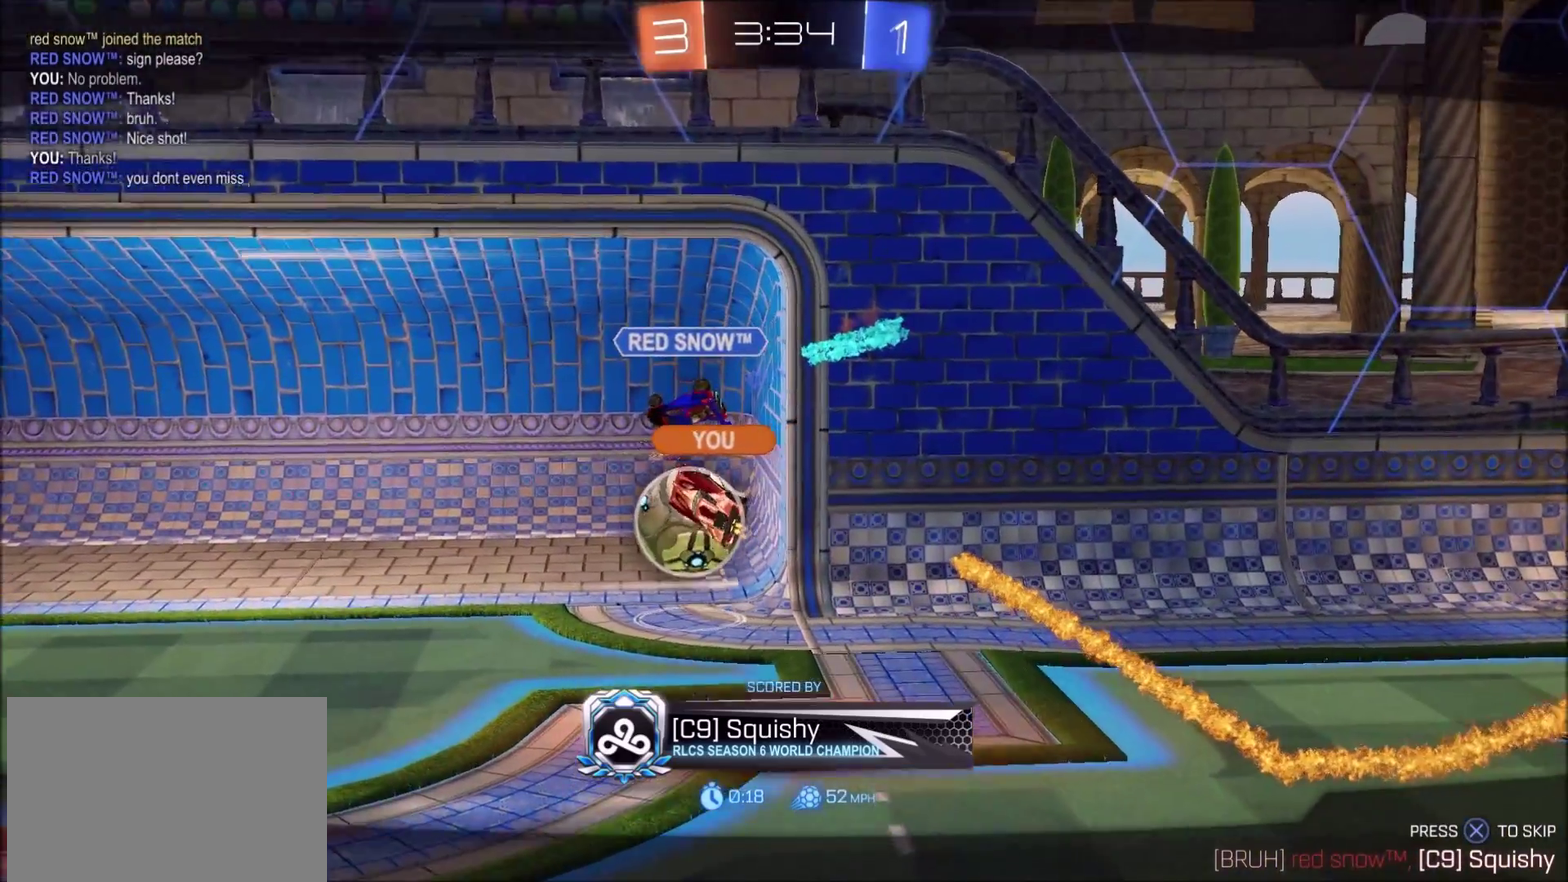
Gameplay with a controller (PlayStation layout); each line is a JSON object with the inputs held at the frame after it. "events" lists button and stick changes between this image and that frame as [ms after this image, input, new state], when the widget could be followed in between. Not read: L1 R1.
{"buttons": ["CROSS", "CIRCLE"], "left_stick": "center", "right_stick": "center", "events": [[500, "CROSS", "down"]]}
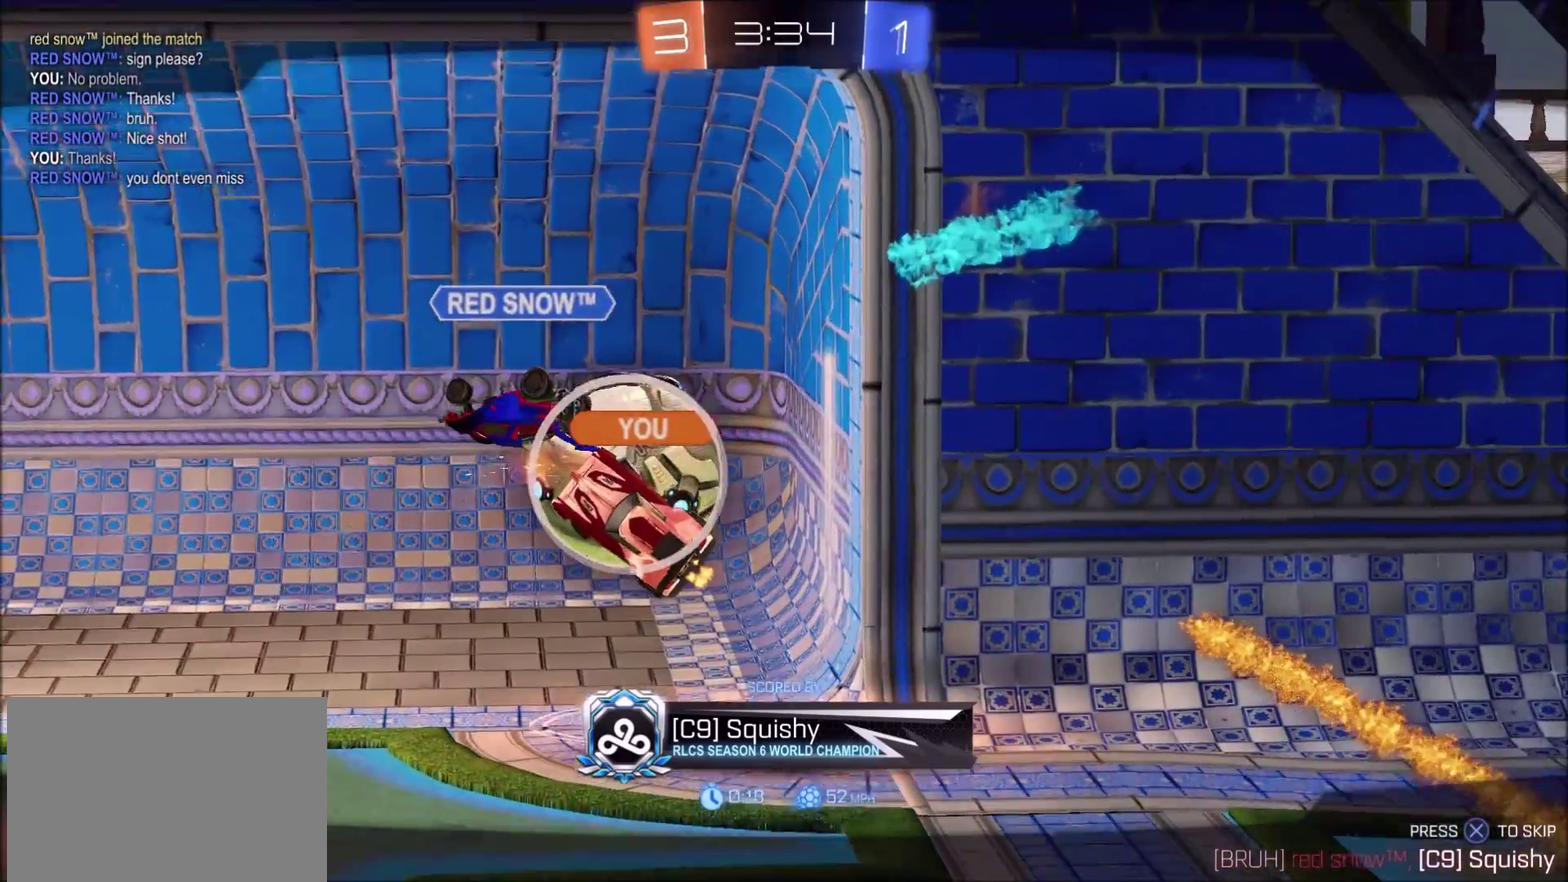
{"buttons": ["CIRCLE"], "left_stick": "center", "right_stick": "center", "events": [[150, "CROSS", "up"]]}
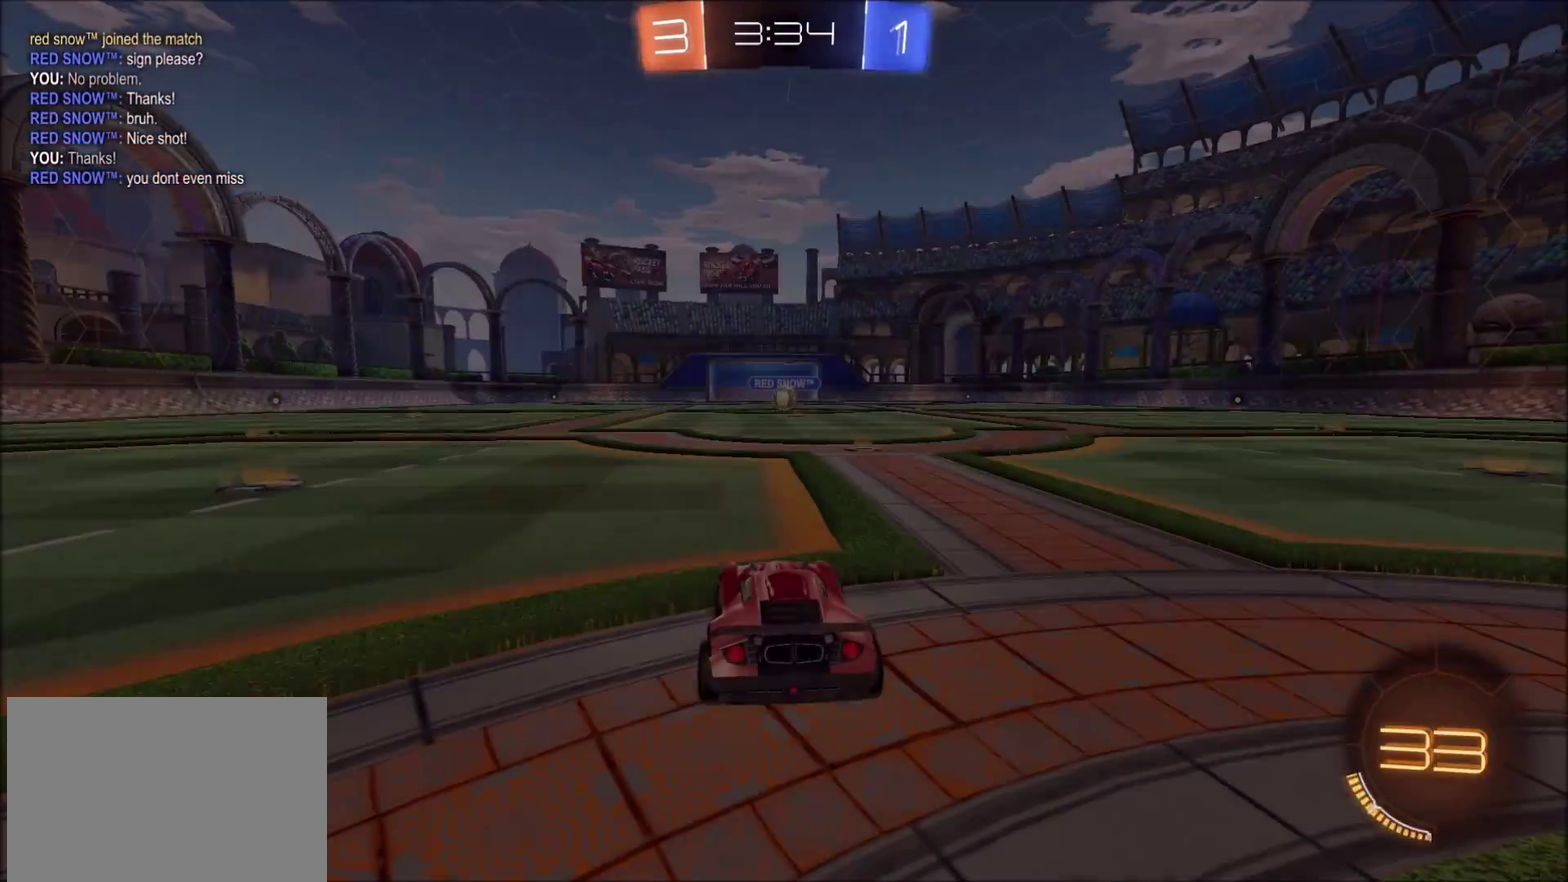
{"buttons": ["CIRCLE"], "left_stick": "center", "right_stick": "center", "events": []}
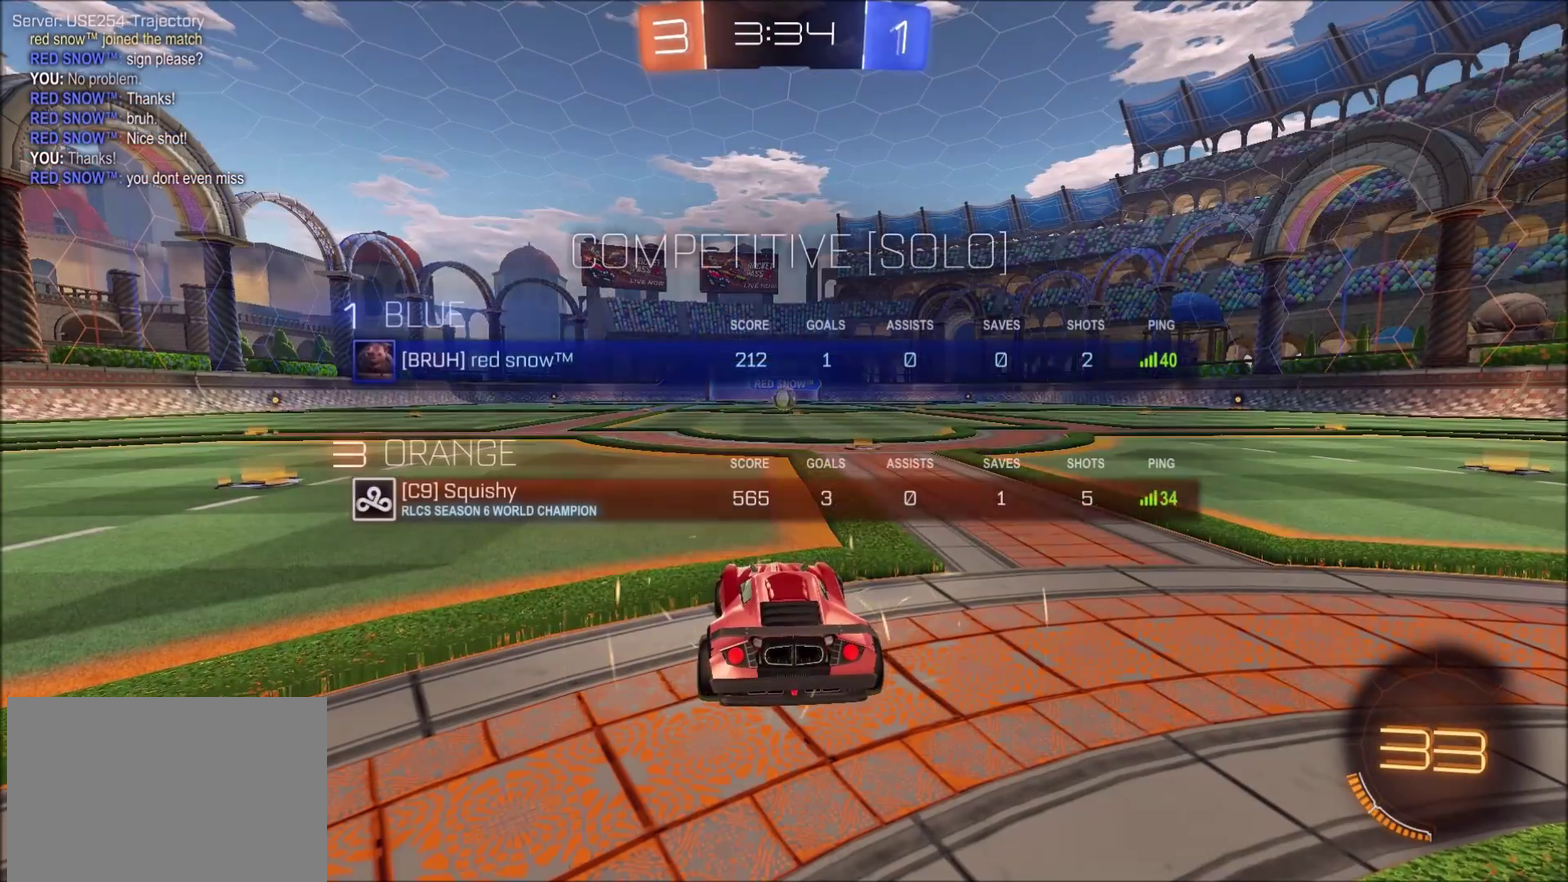
{"buttons": ["CIRCLE"], "left_stick": "center", "right_stick": "center", "events": []}
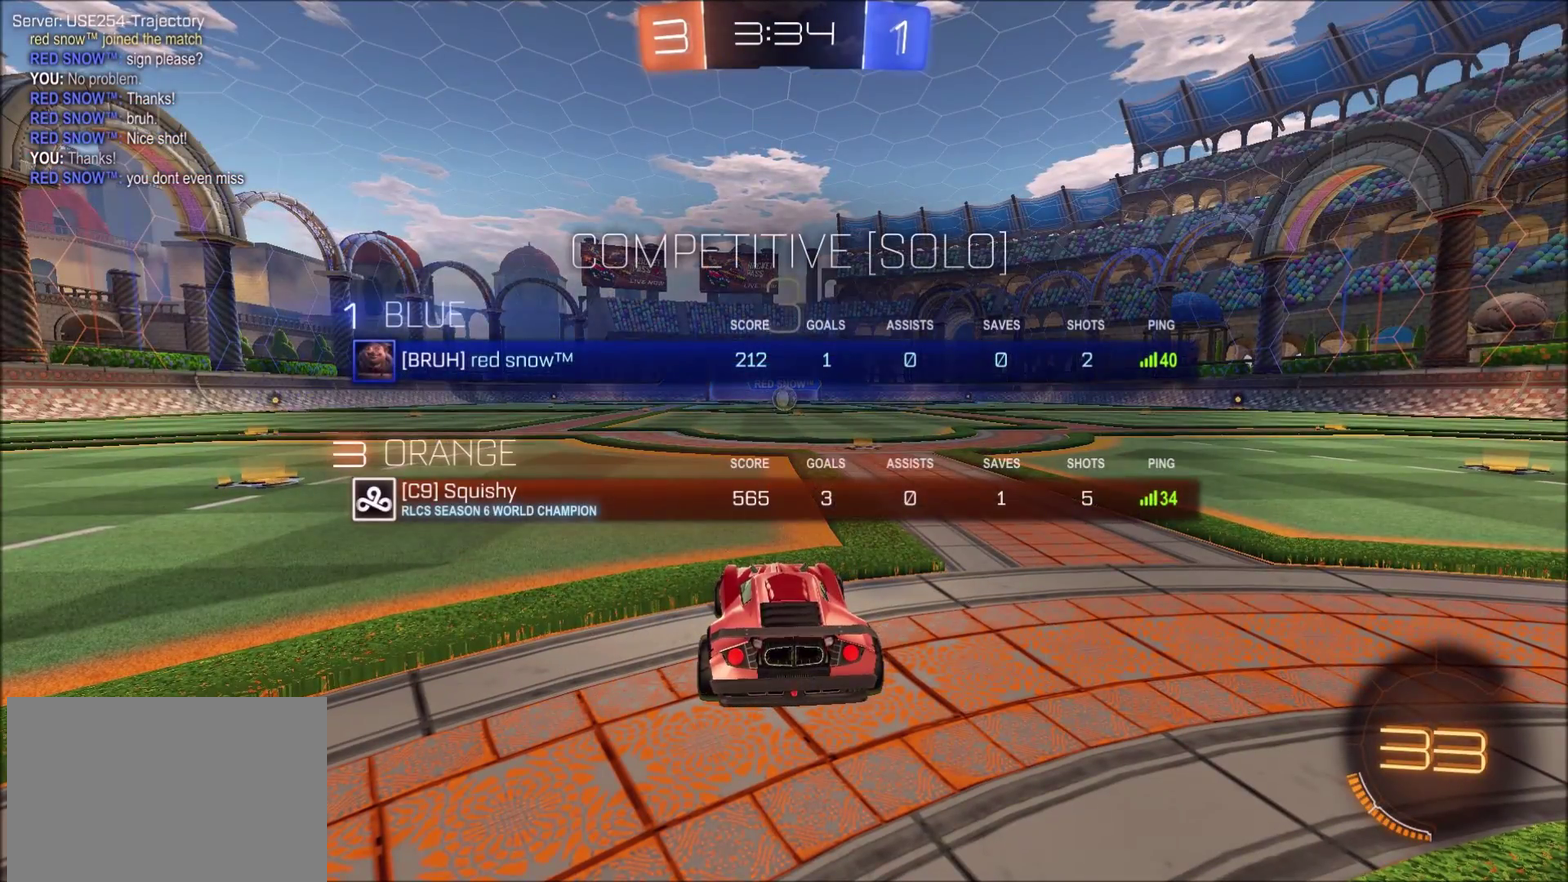
{"buttons": ["CIRCLE"], "left_stick": "center", "right_stick": "center", "events": []}
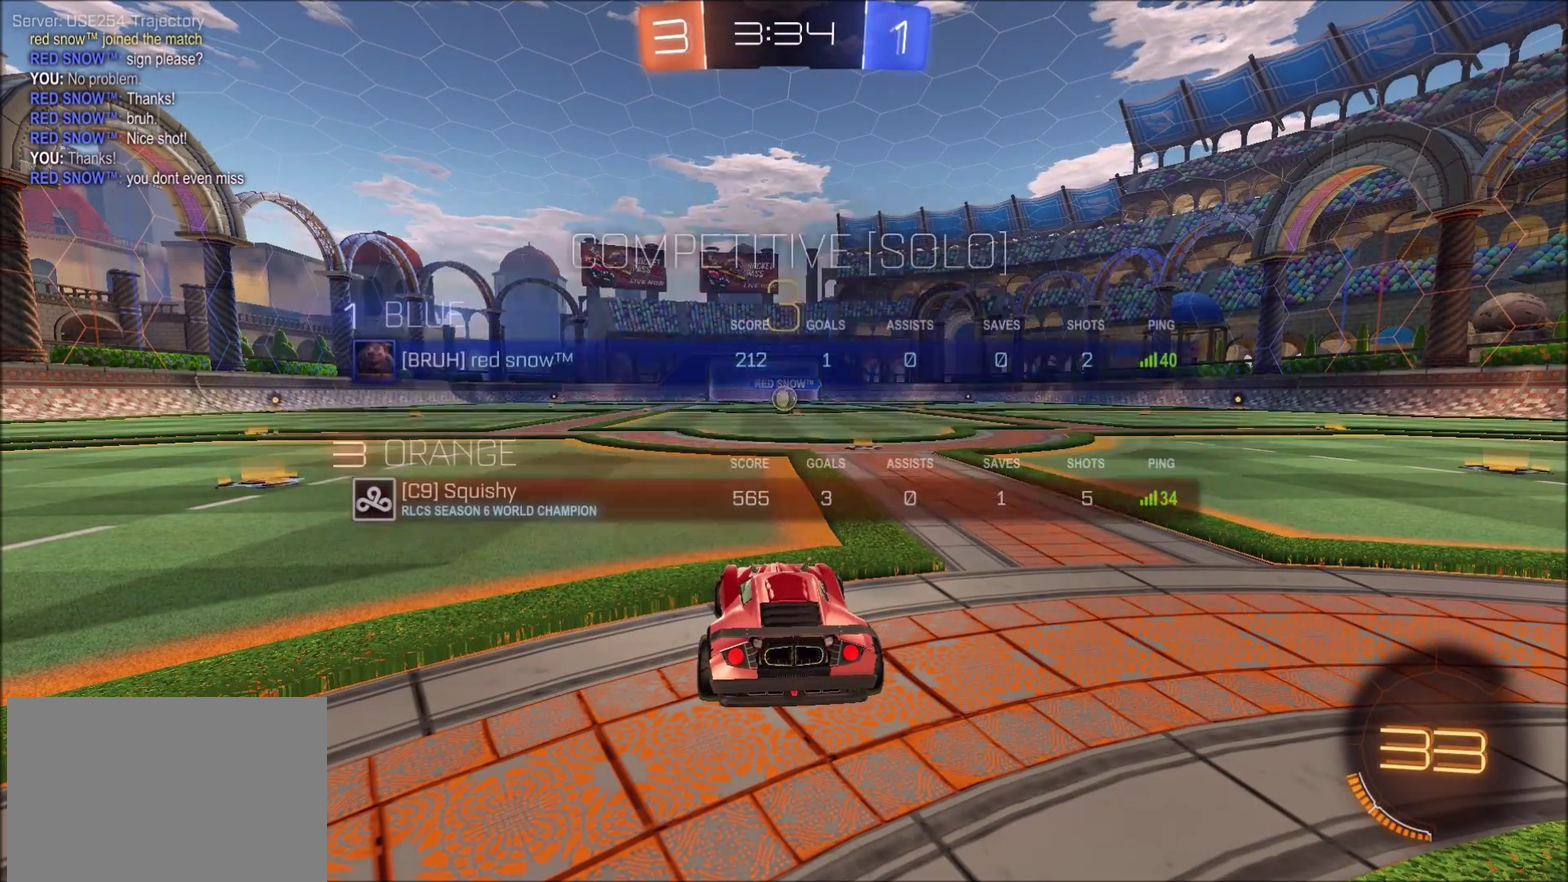
{"buttons": ["CIRCLE", "R2"], "left_stick": "right", "right_stick": "center", "events": [[283, "R2", "down"], [300, "left_stick", "right"]]}
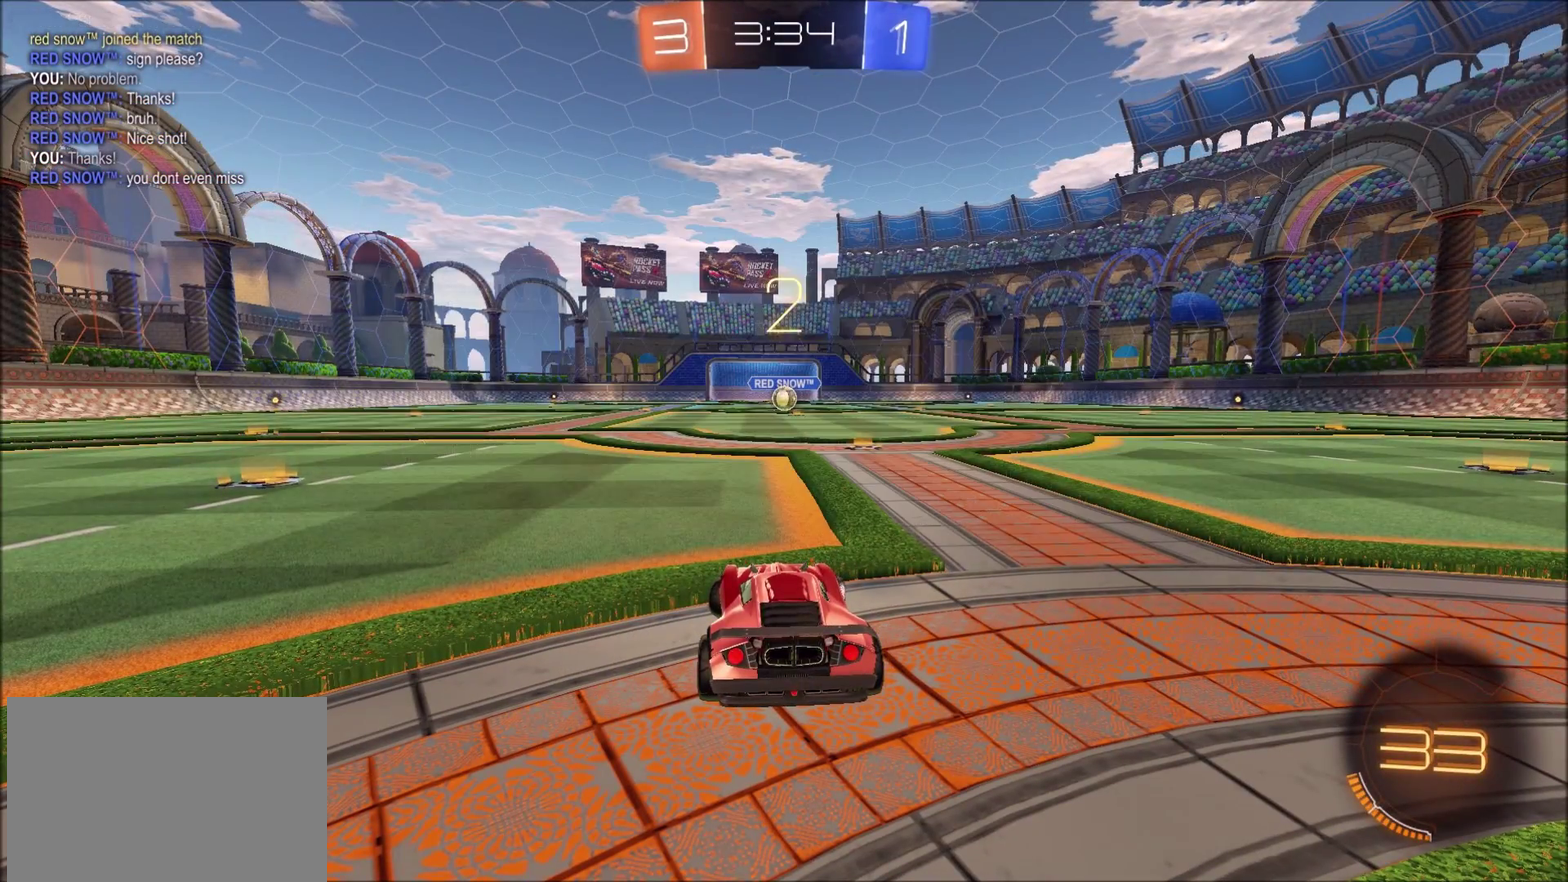
{"buttons": ["CIRCLE", "R2"], "left_stick": "right", "right_stick": "center", "events": []}
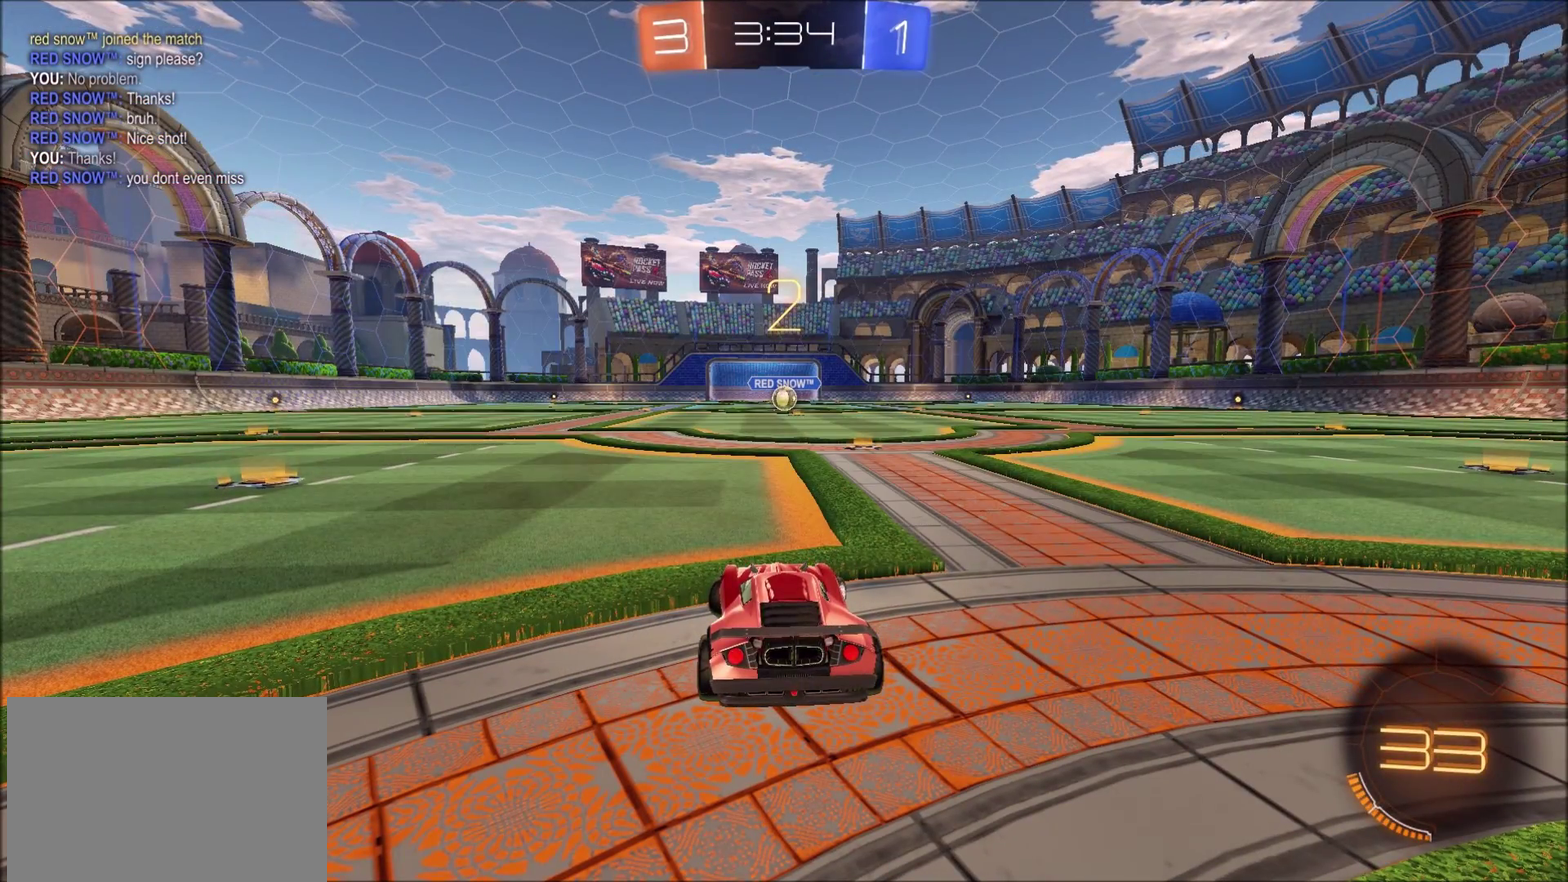
{"buttons": ["CIRCLE", "R2"], "left_stick": "right", "right_stick": "center", "events": []}
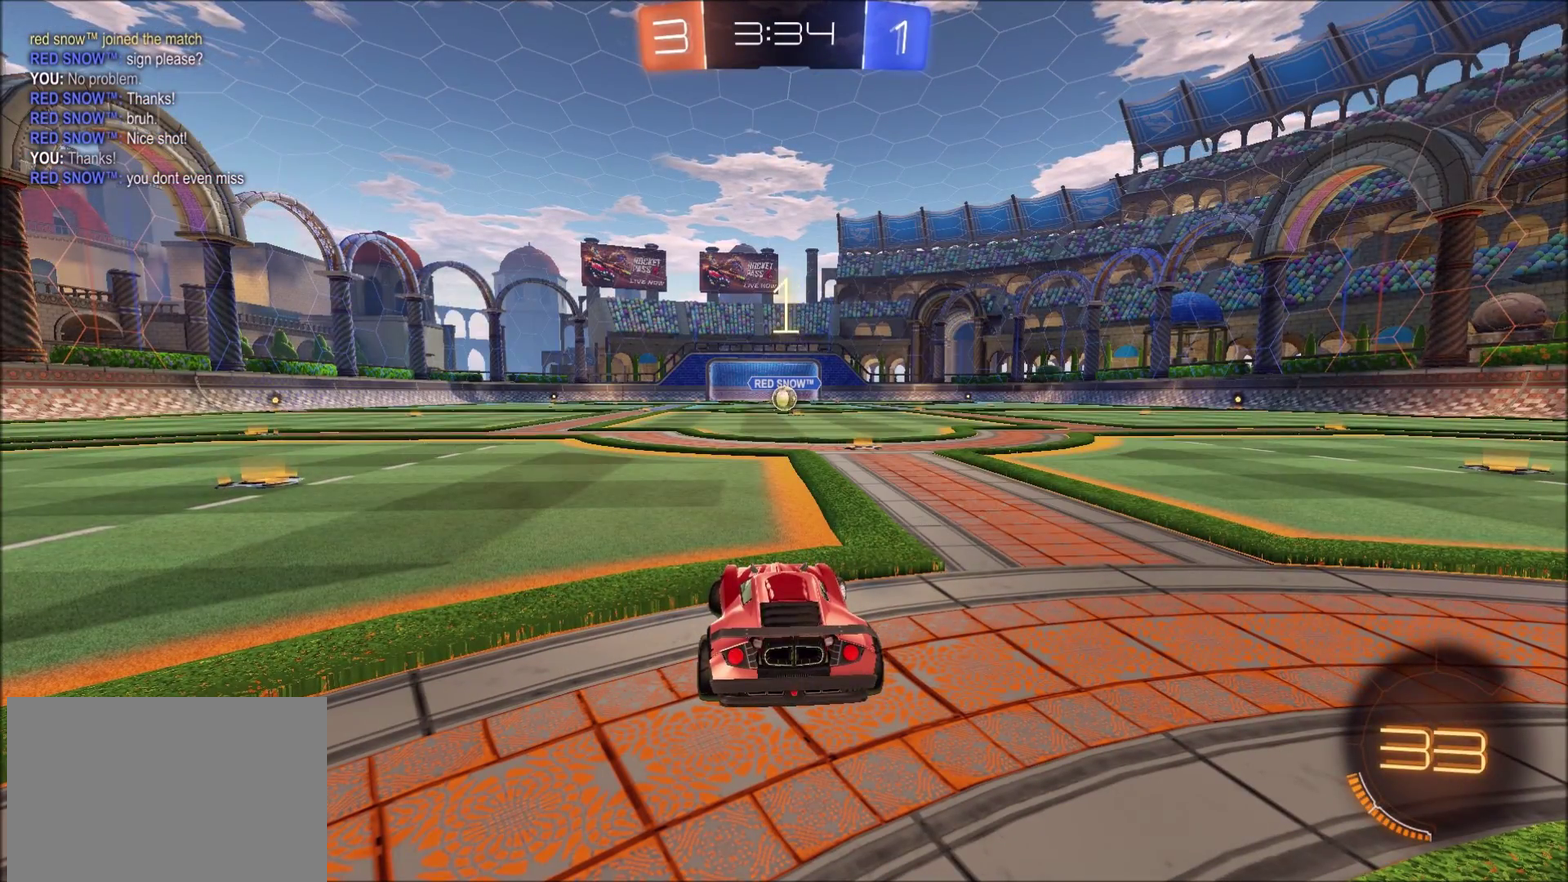
{"buttons": ["CIRCLE", "R2"], "left_stick": "right", "right_stick": "center", "events": []}
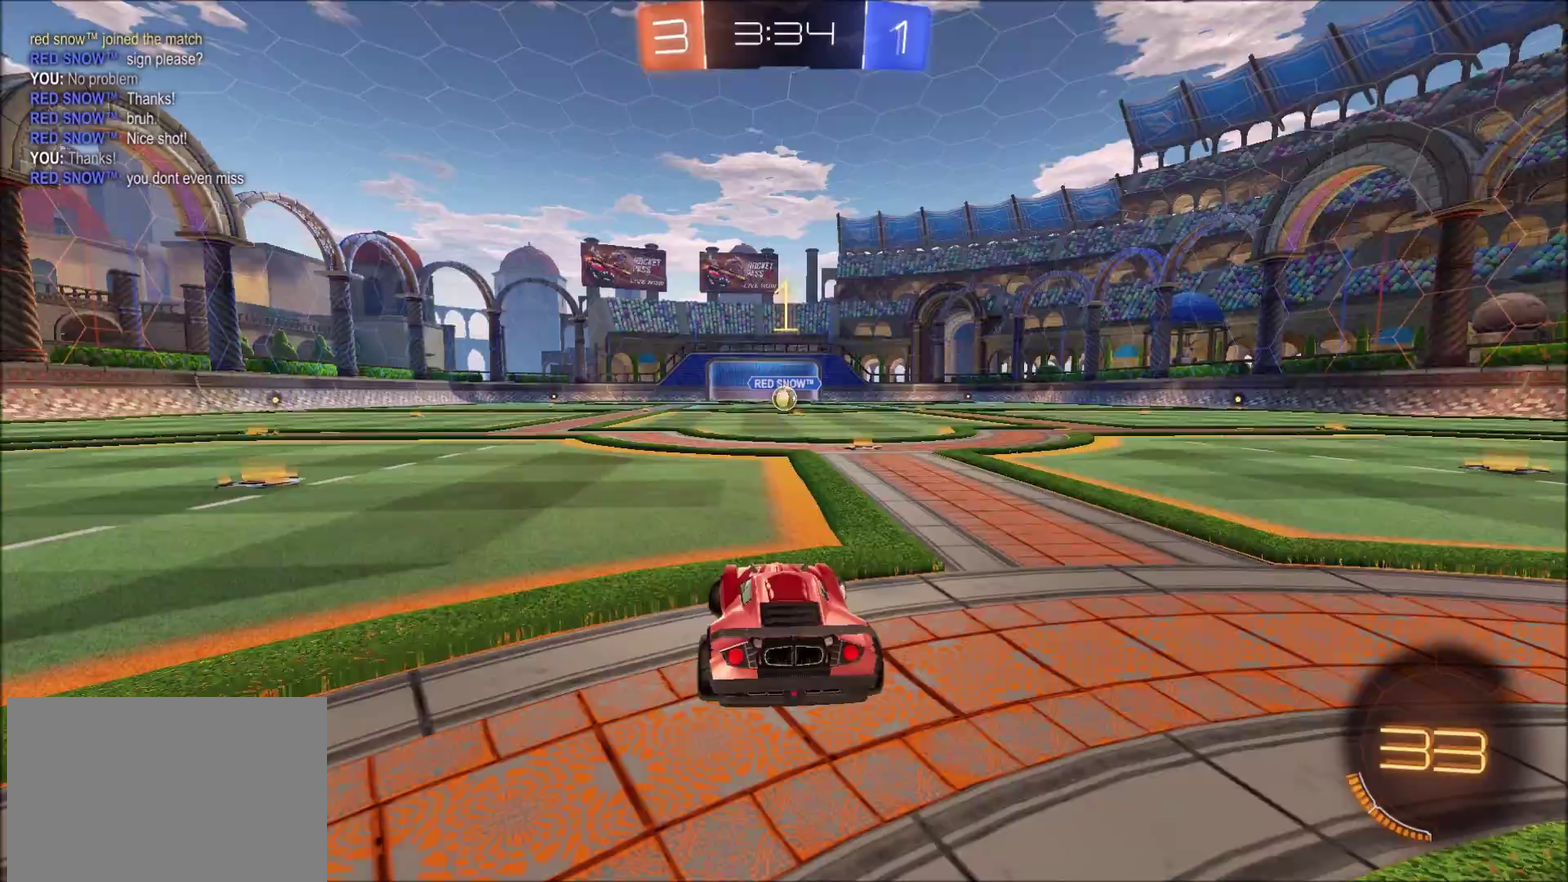
{"buttons": ["CIRCLE", "R2"], "left_stick": "center", "right_stick": "center", "events": [[367, "left_stick", "center"]]}
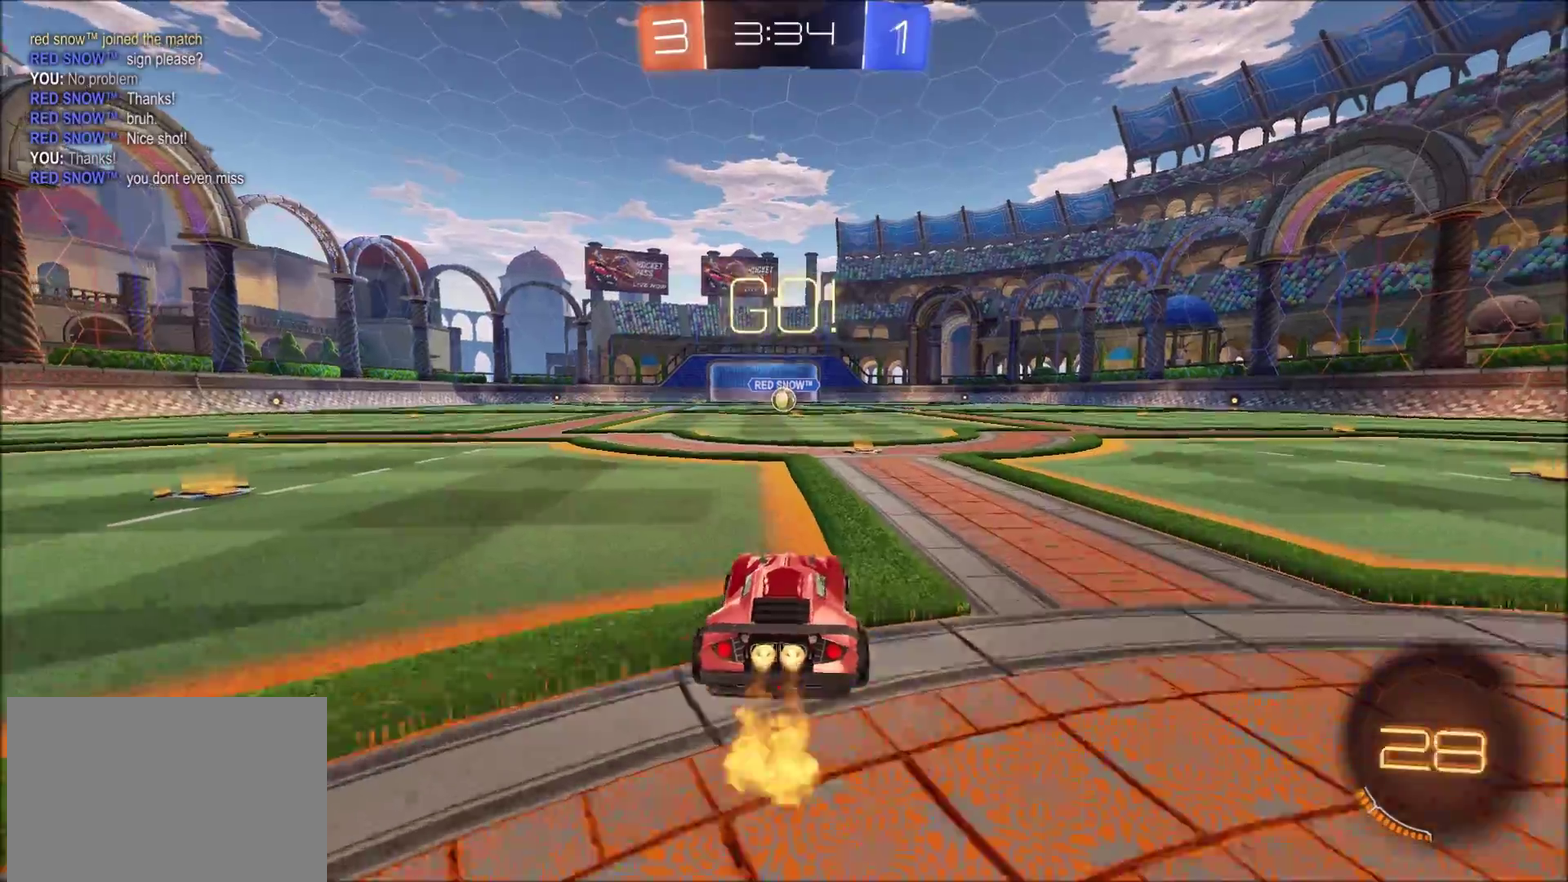
{"buttons": ["CIRCLE", "R2"], "left_stick": "up-right", "right_stick": "center", "events": [[417, "left_stick", "up-right"]]}
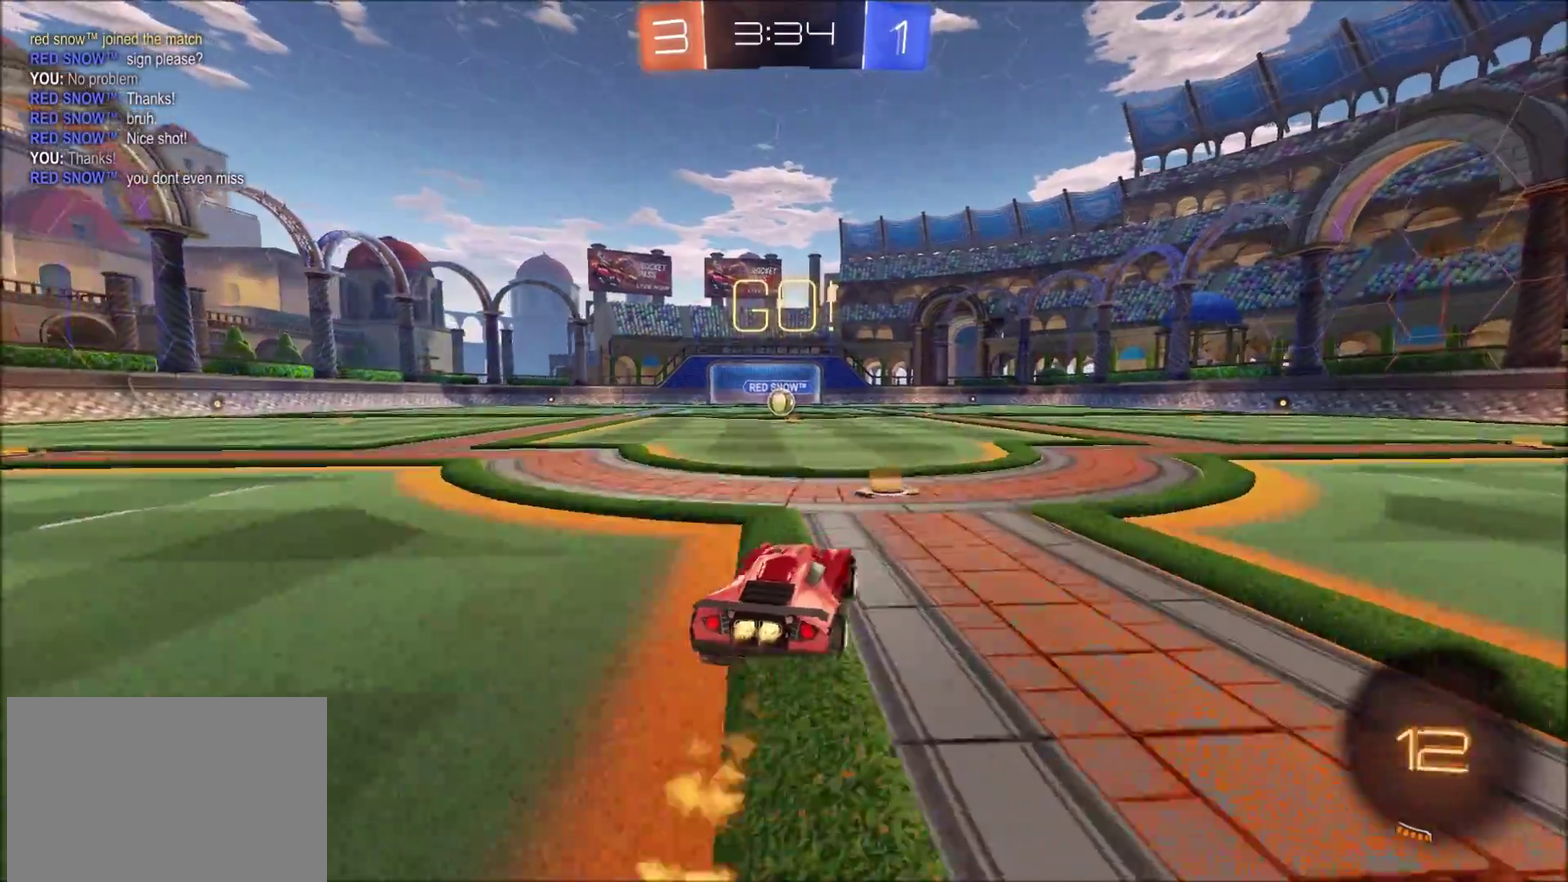
{"buttons": ["R2"], "left_stick": "left", "right_stick": "center", "events": [[33, "CROSS", "down"], [83, "left_stick", "up-left"], [100, "CROSS", "up"], [150, "CROSS", "down"], [183, "TRIANGLE", "down"], [217, "L3", "down"], [233, "left_stick", "left"], [267, "CROSS", "up"], [283, "TRIANGLE", "up"], [400, "L3", "up"], [500, "CIRCLE", "up"]]}
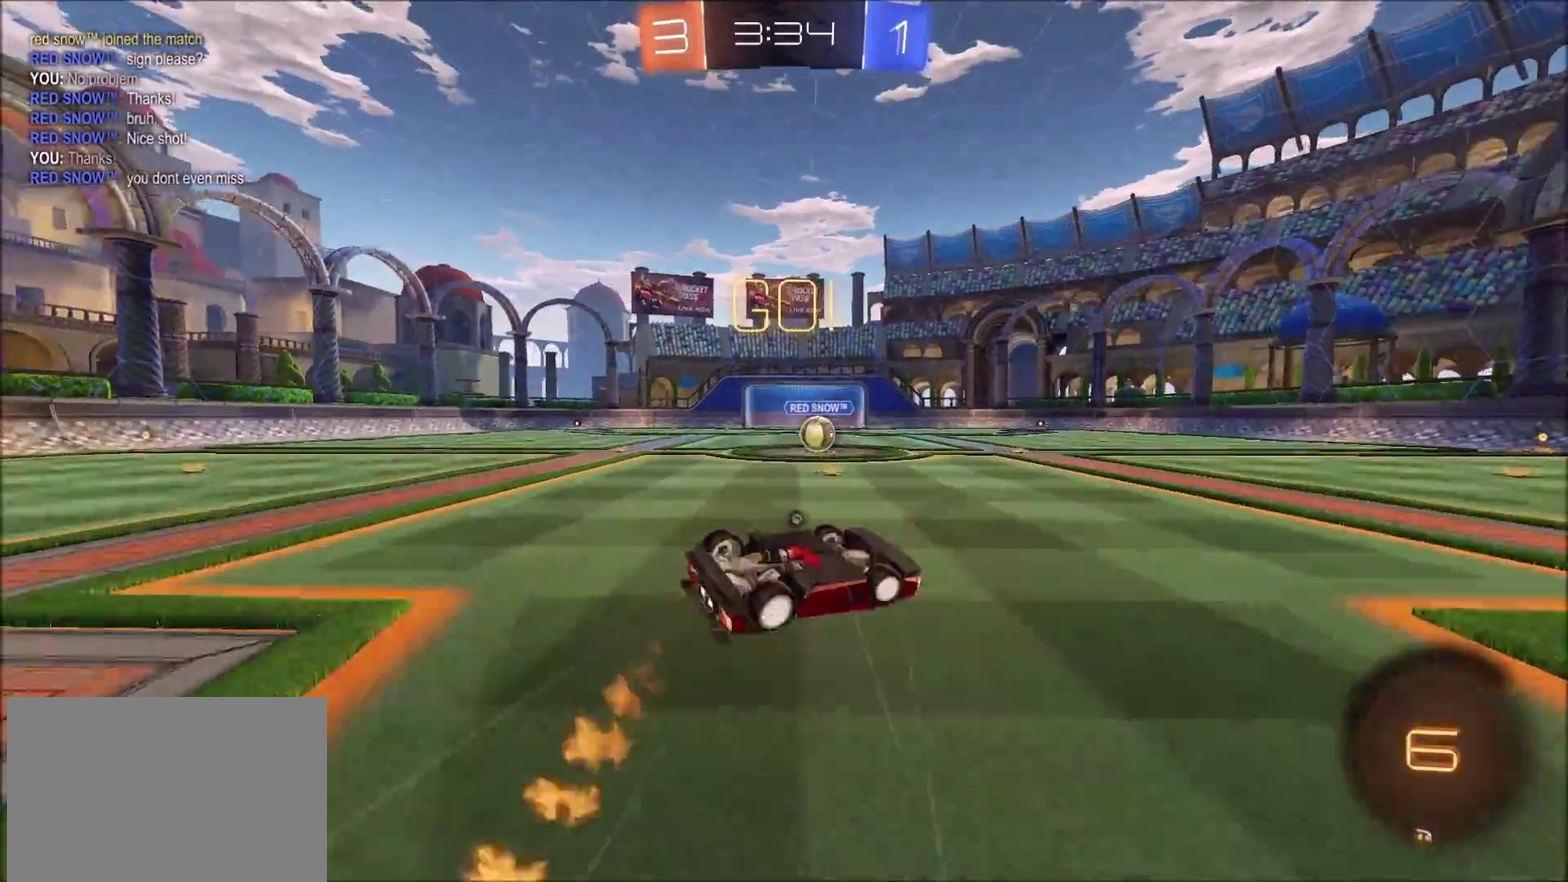
{"buttons": ["R2"], "left_stick": "left", "right_stick": "center", "events": [[133, "TRIANGLE", "down"], [200, "TRIANGLE", "up"], [217, "R2", "up"], [400, "R2", "down"]]}
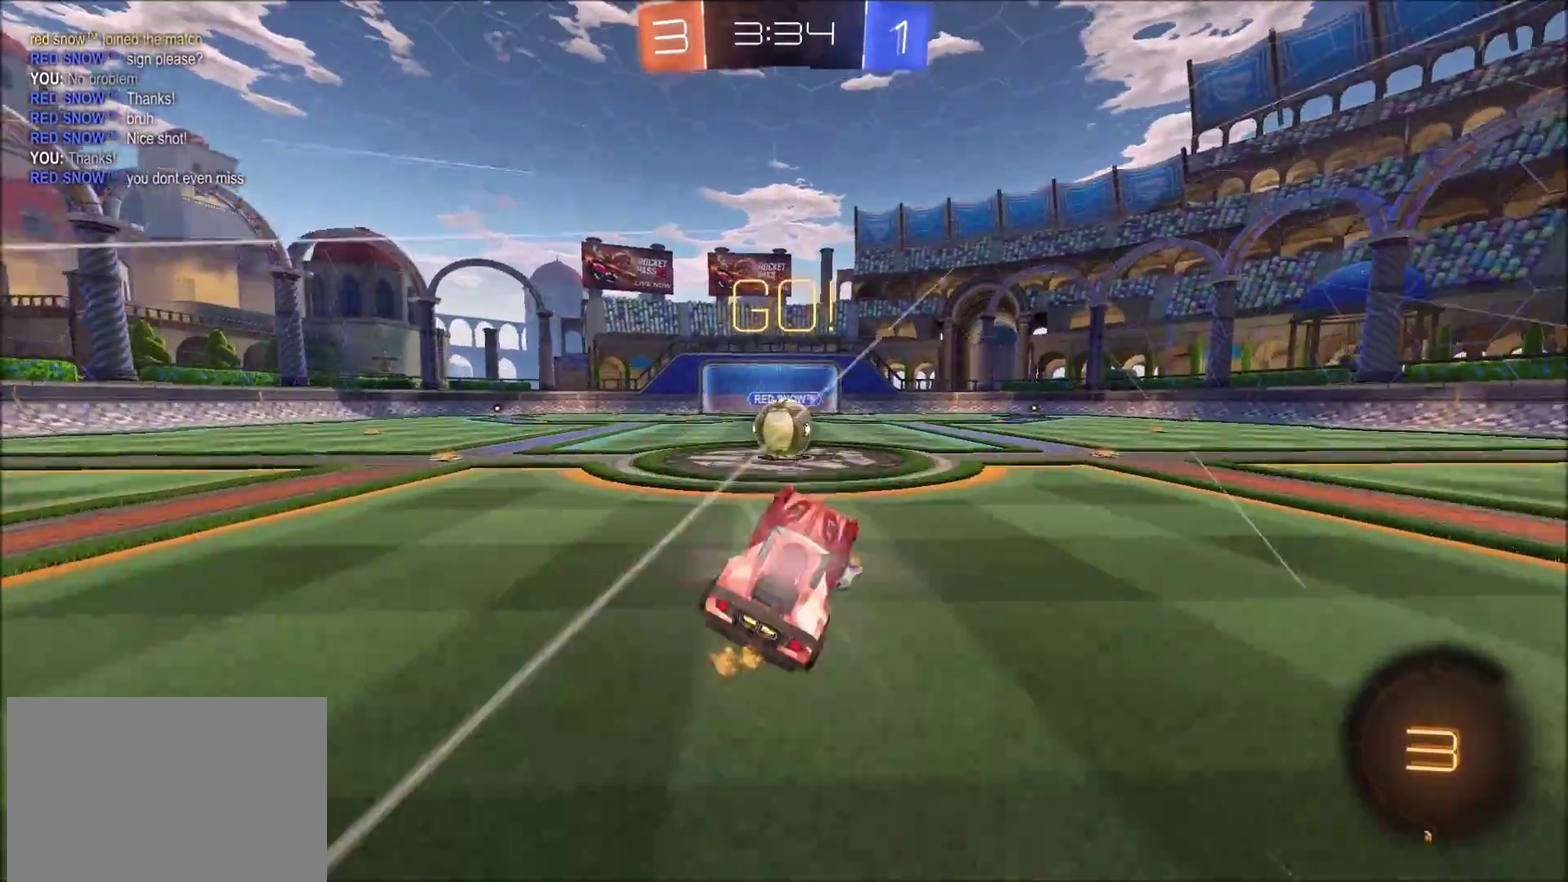
{"buttons": ["CROSS", "SQUARE", "TRIANGLE", "R2"], "left_stick": "right", "right_stick": "center", "events": [[150, "left_stick", "center"], [317, "CROSS", "down"], [367, "left_stick", "right"], [433, "CROSS", "up"], [483, "CROSS", "down"], [500, "SQUARE", "down"], [500, "TRIANGLE", "down"]]}
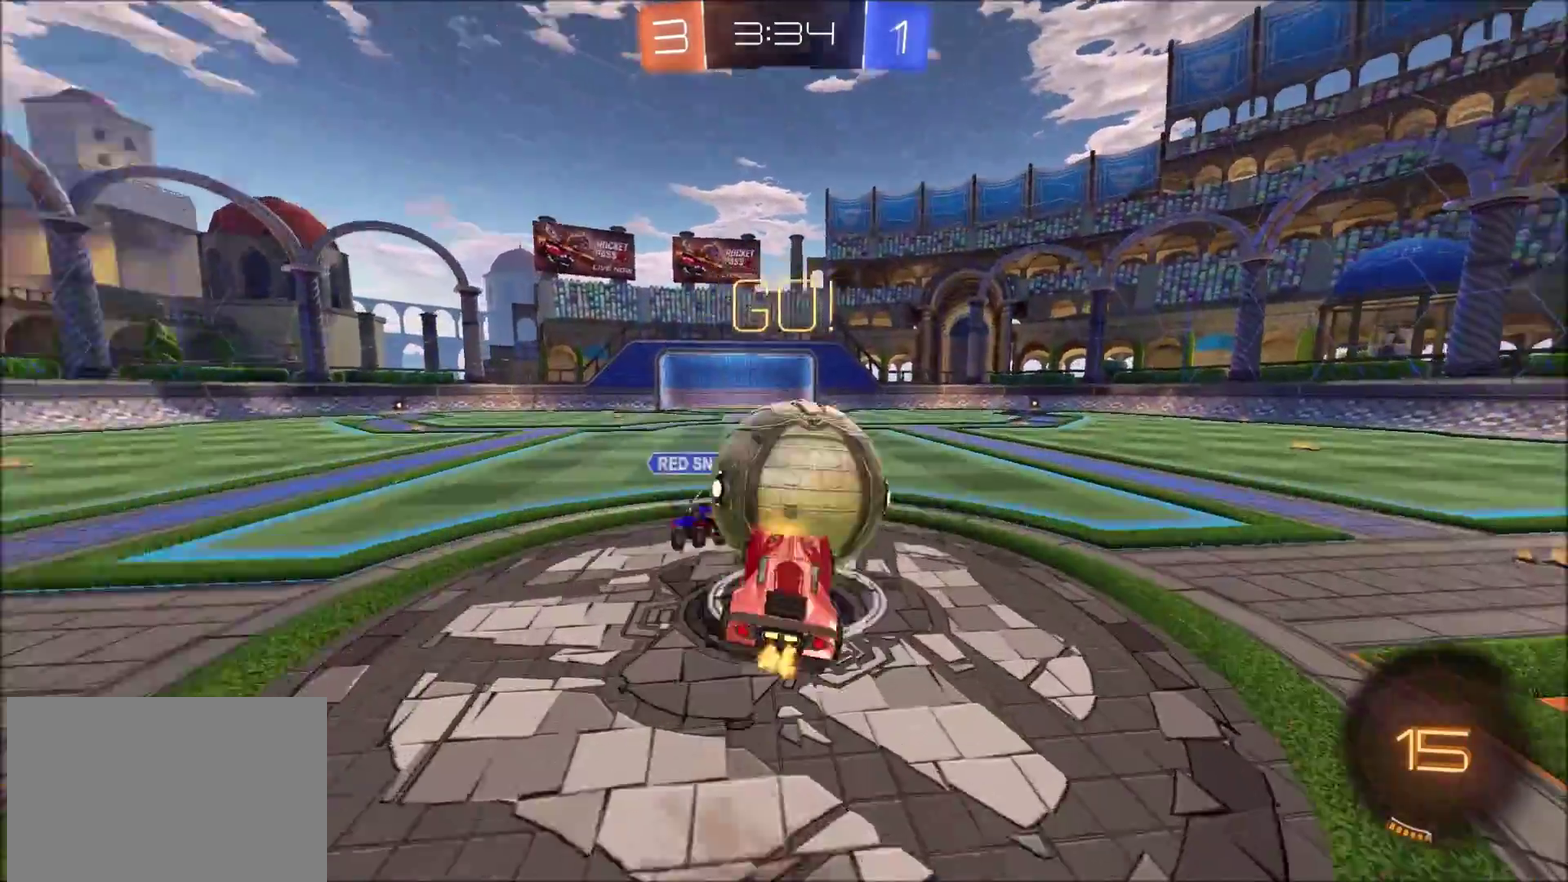
{"buttons": ["R2"], "left_stick": "up-right", "right_stick": "center", "events": [[117, "CROSS", "up"], [183, "SQUARE", "up"], [200, "TRIANGLE", "up"], [300, "TRIANGLE", "down"], [450, "TRIANGLE", "up"], [467, "left_stick", "up-right"]]}
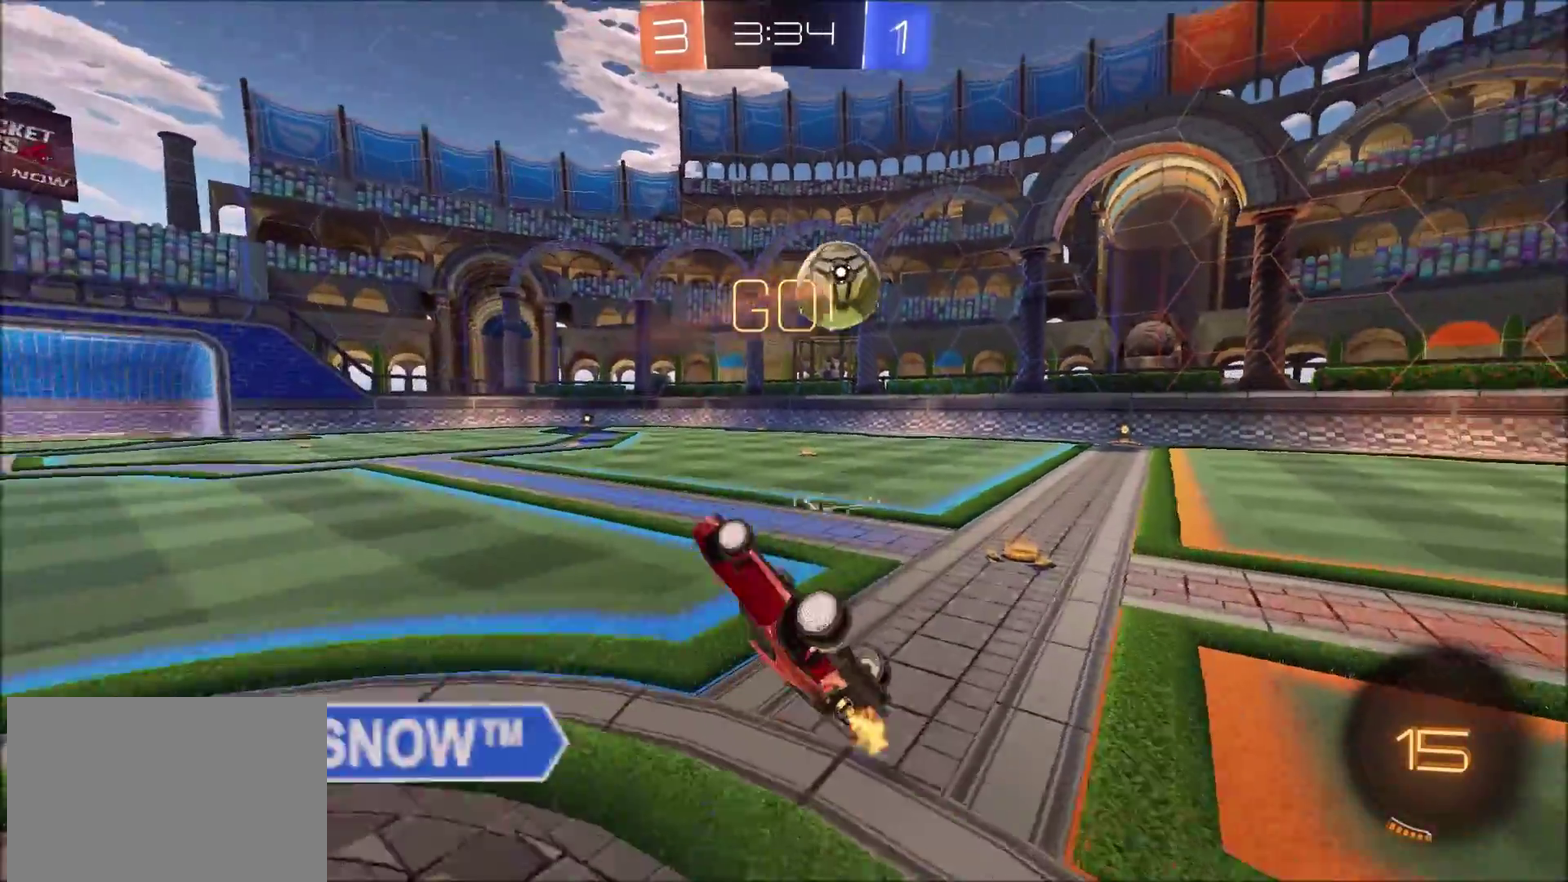
{"buttons": ["R2"], "left_stick": "up", "right_stick": "center", "events": [[350, "left_stick", "down-left"], [400, "left_stick", "up-right"], [467, "left_stick", "up"]]}
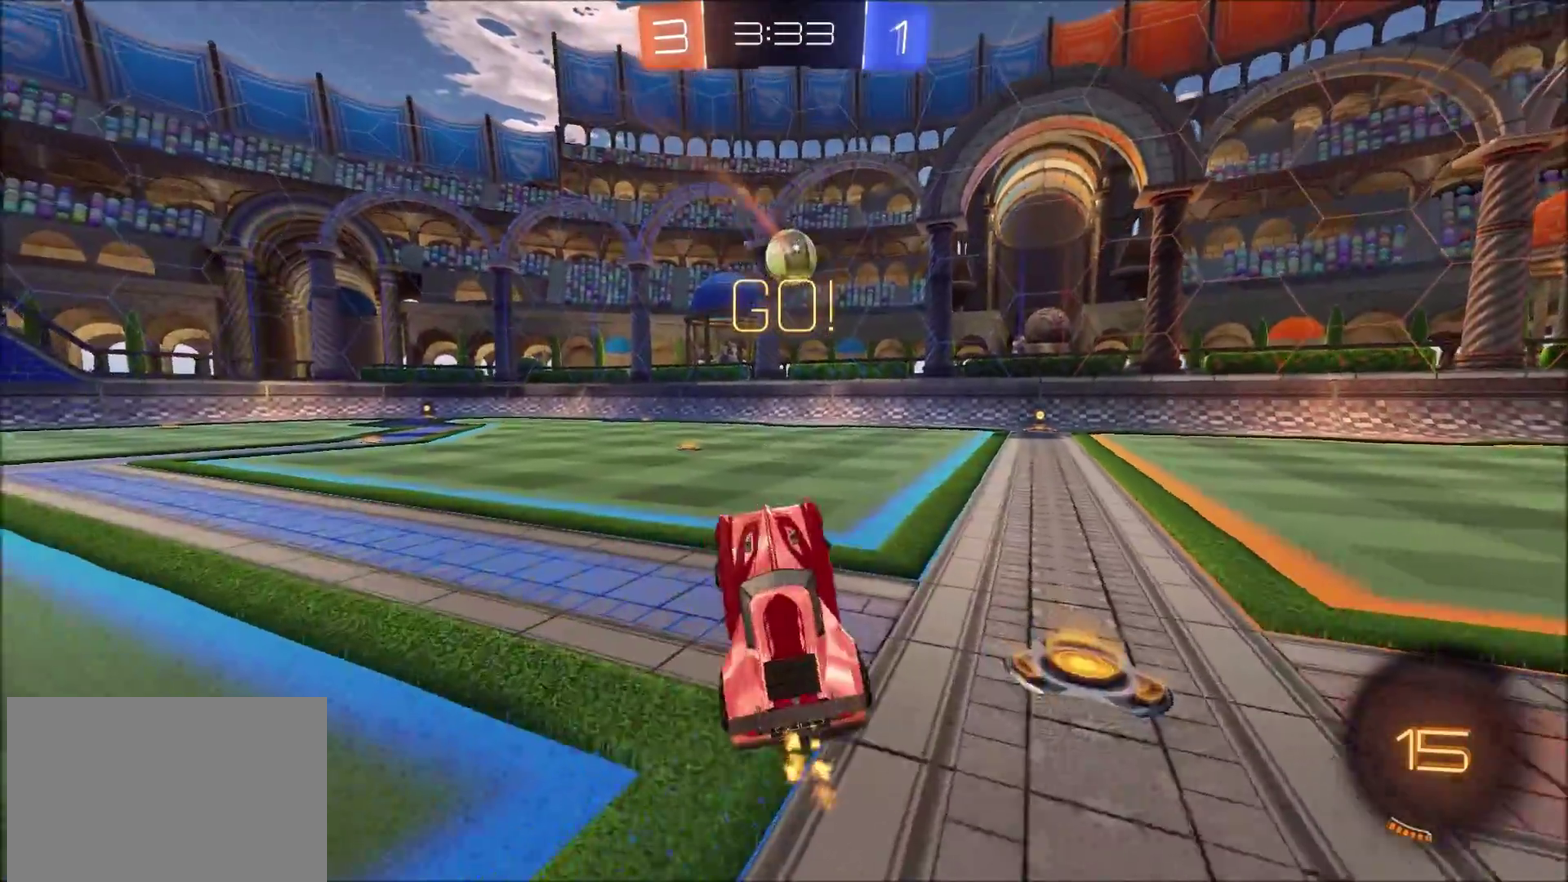
{"buttons": ["CIRCLE", "R2"], "left_stick": "left", "right_stick": "center", "events": [[50, "left_stick", "center"], [100, "CIRCLE", "down"], [217, "left_stick", "up-left"], [300, "left_stick", "left"], [350, "left_stick", "center"], [483, "left_stick", "left"]]}
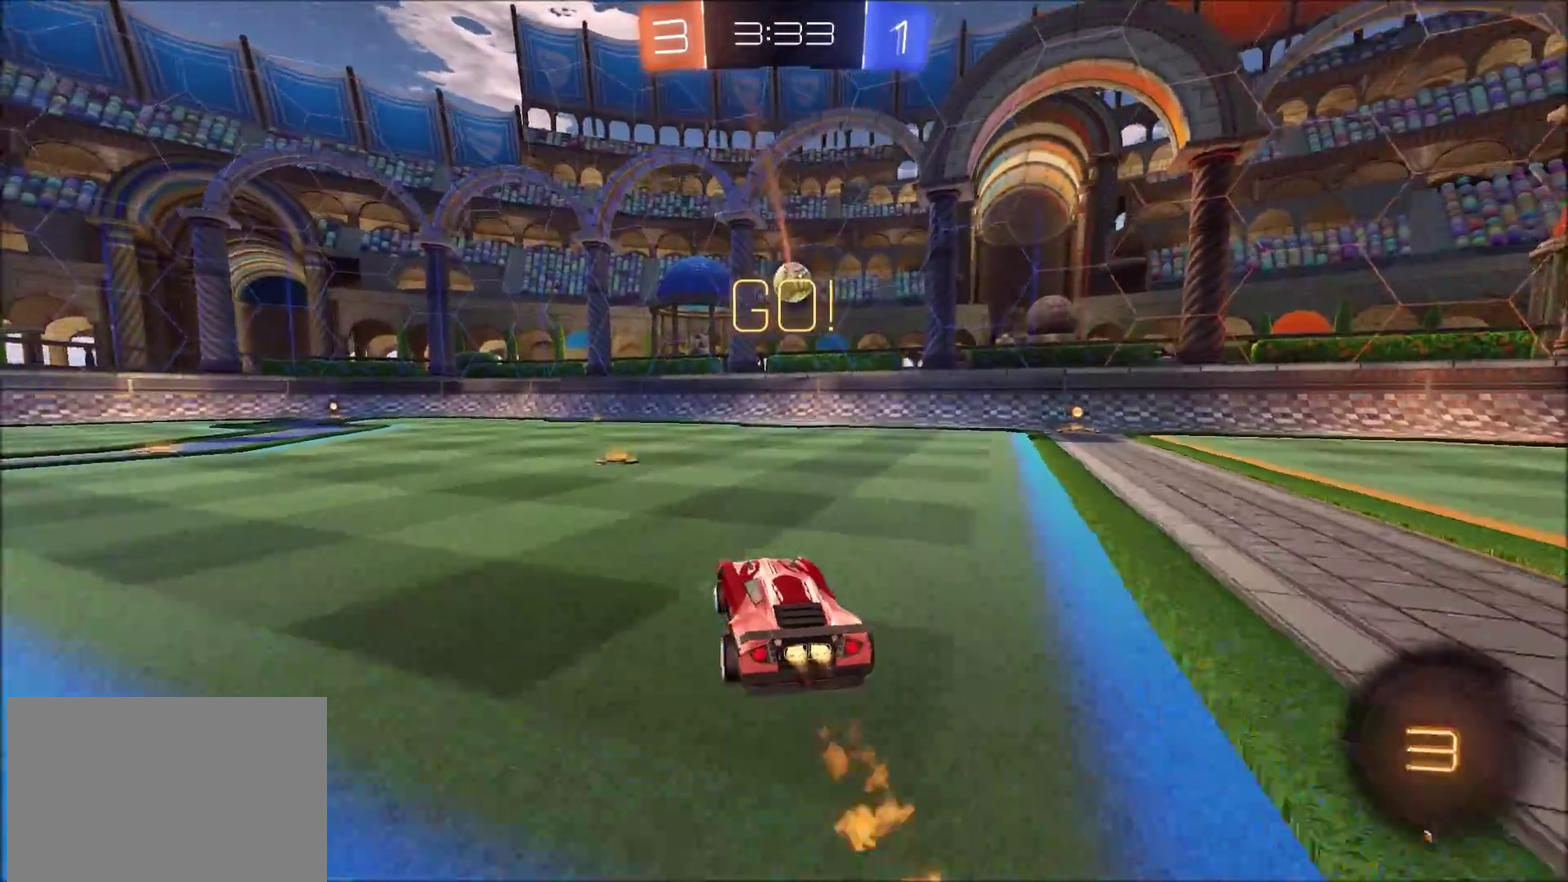
{"buttons": ["R2"], "left_stick": "center", "right_stick": "center", "events": [[83, "left_stick", "center"], [133, "CIRCLE", "up"]]}
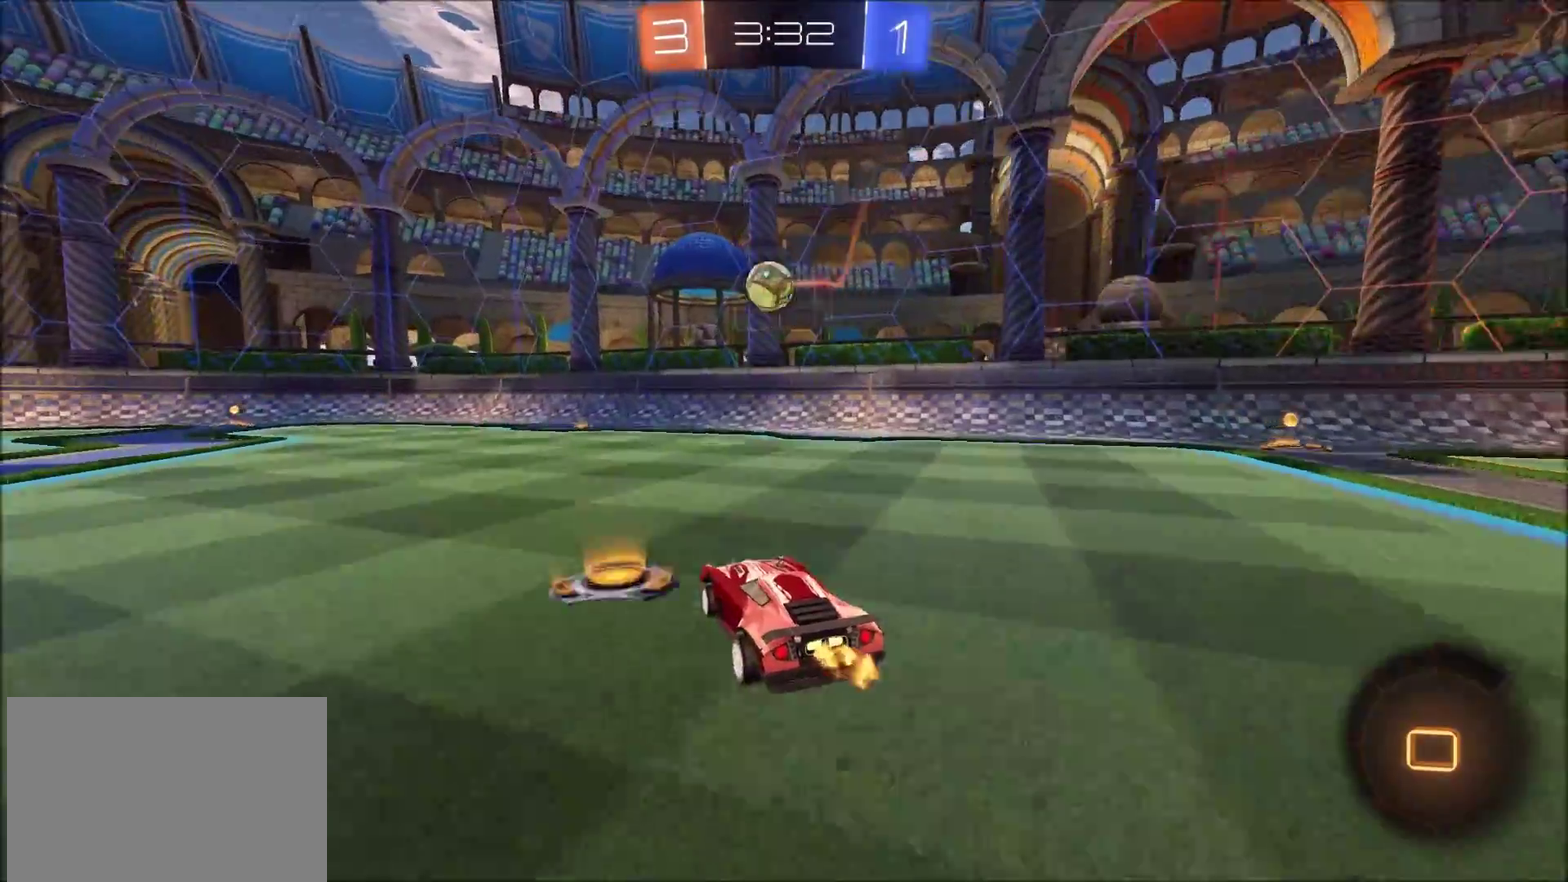
{"buttons": ["CIRCLE", "R2"], "left_stick": "center", "right_stick": "center", "events": [[183, "left_stick", "left"], [417, "CIRCLE", "down"], [483, "left_stick", "center"]]}
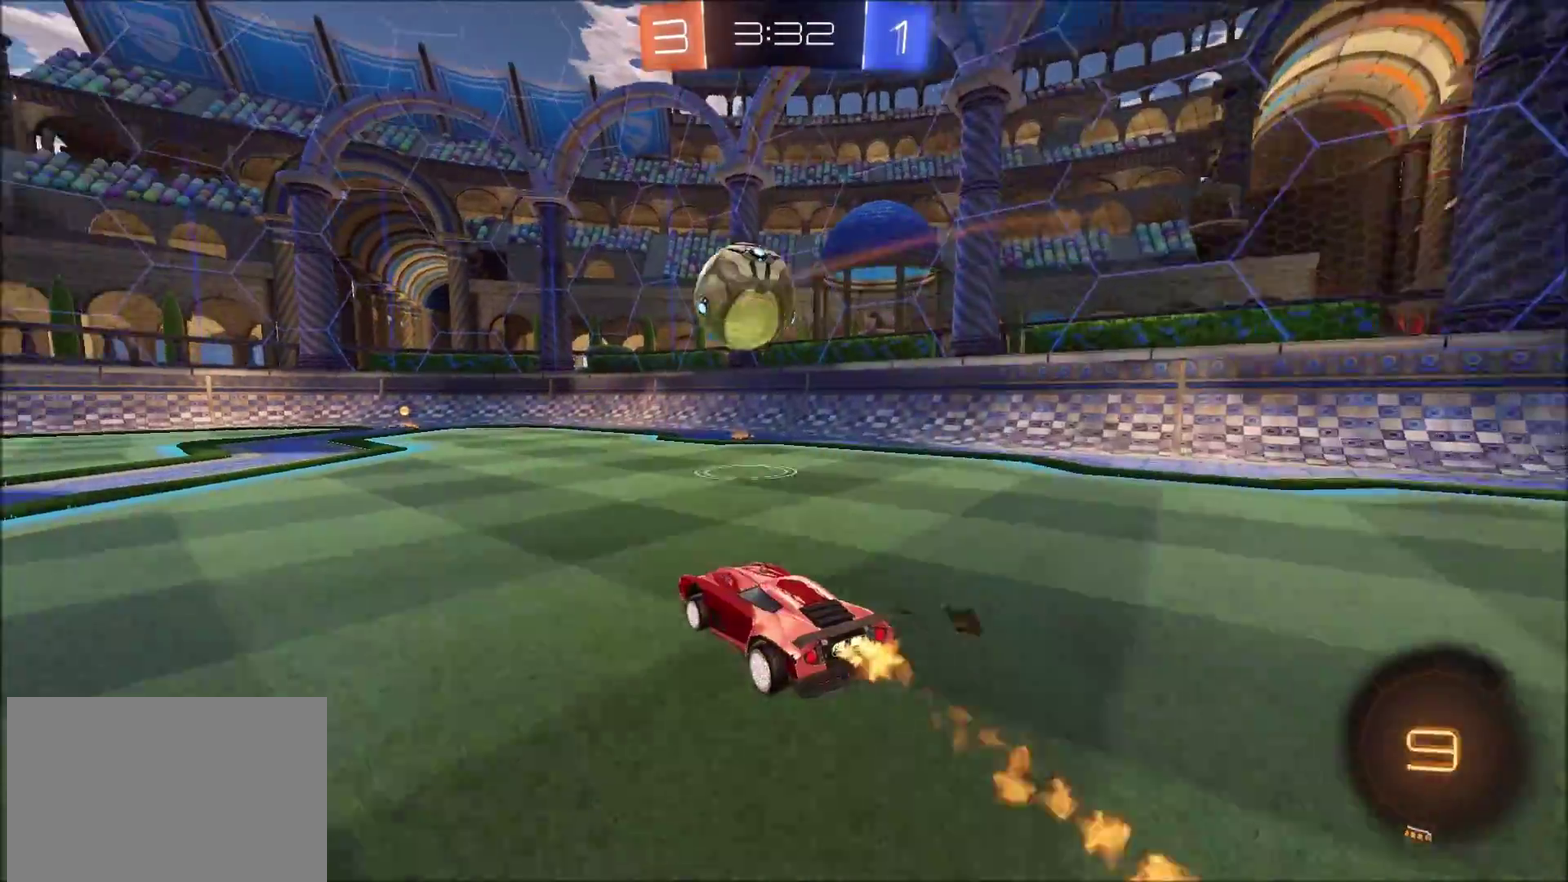
{"buttons": ["R2"], "left_stick": "up", "right_stick": "center", "events": [[150, "left_stick", "left"], [267, "CROSS", "down"], [317, "CIRCLE", "up"], [317, "left_stick", "up-left"], [383, "left_stick", "up"], [450, "CROSS", "up"]]}
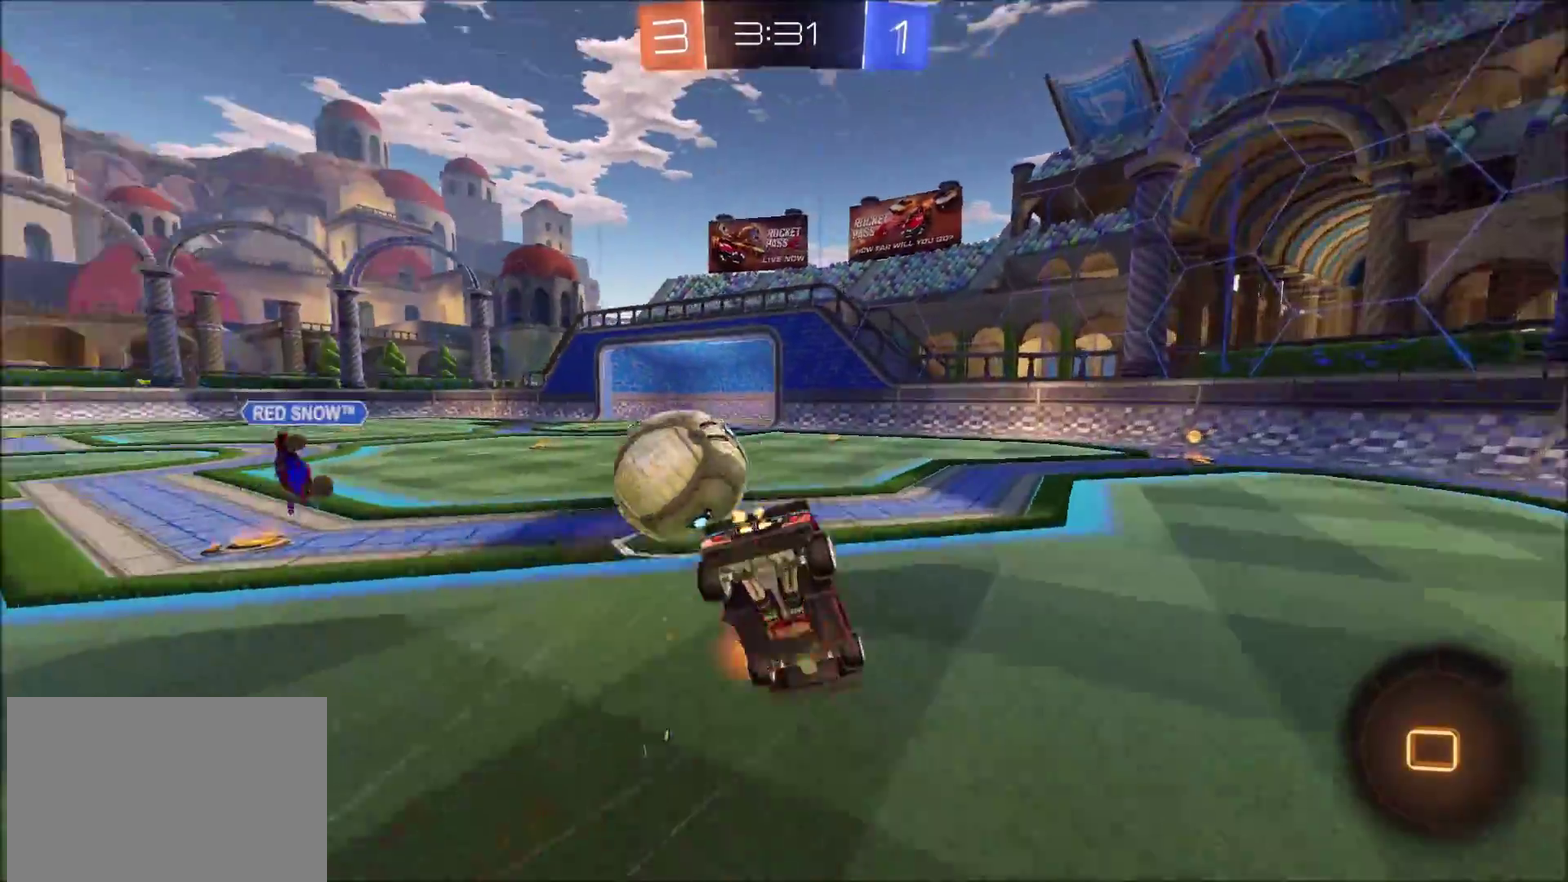
{"buttons": ["R2"], "left_stick": "up-left", "right_stick": "center", "events": [[33, "left_stick", "center"], [50, "R2", "up"], [217, "left_stick", "down-left"], [333, "left_stick", "left"], [450, "R2", "down"], [467, "left_stick", "up-left"]]}
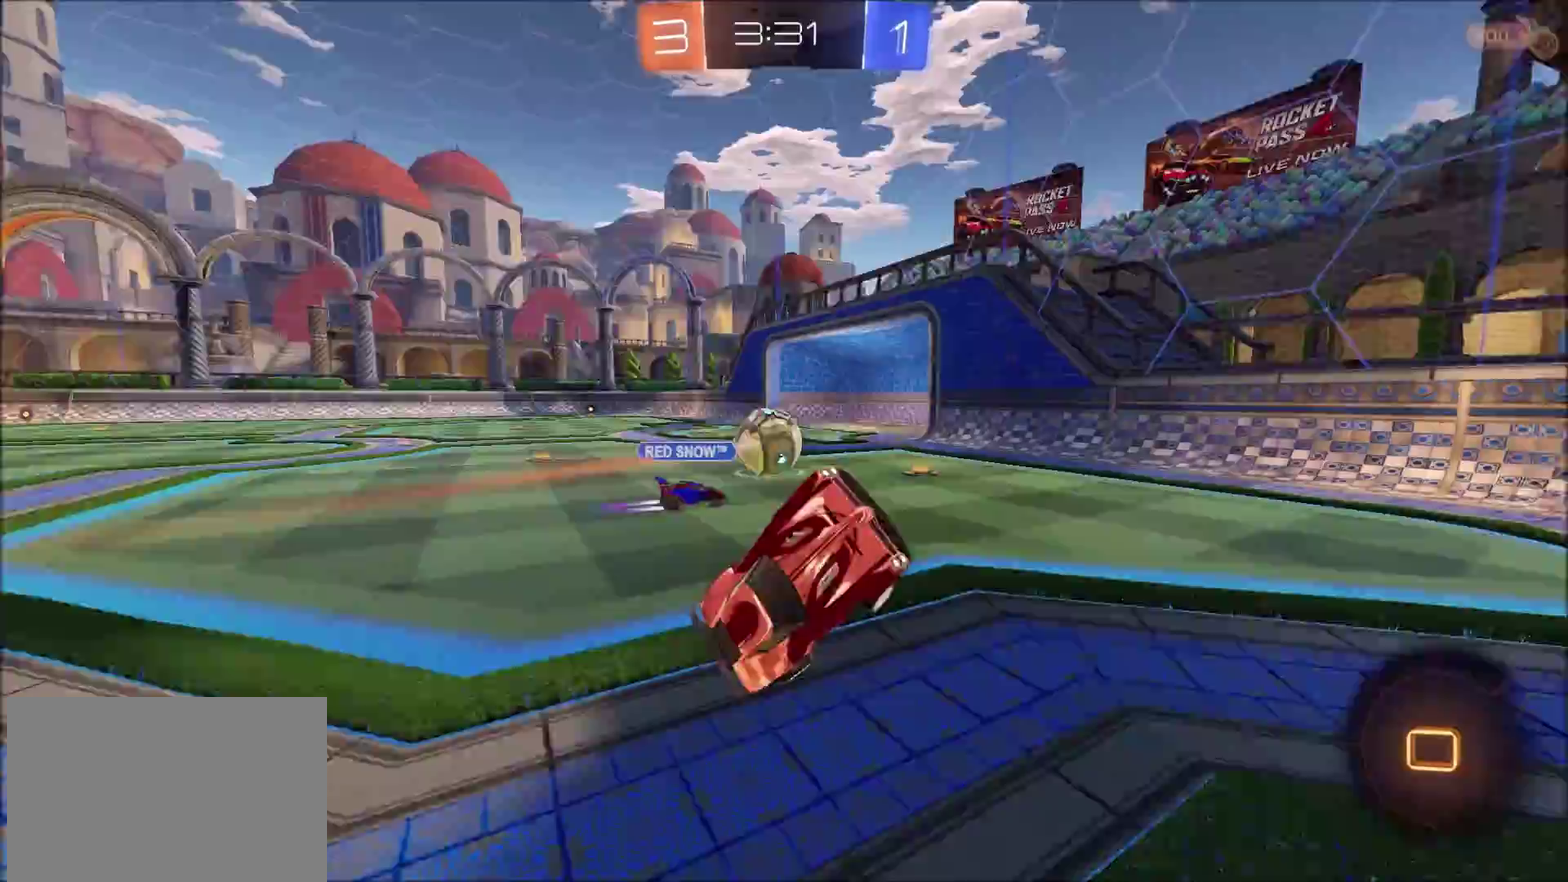
{"buttons": ["R2"], "left_stick": "right", "right_stick": "center", "events": [[117, "left_stick", "down-left"], [233, "left_stick", "up-right"], [300, "left_stick", "right"]]}
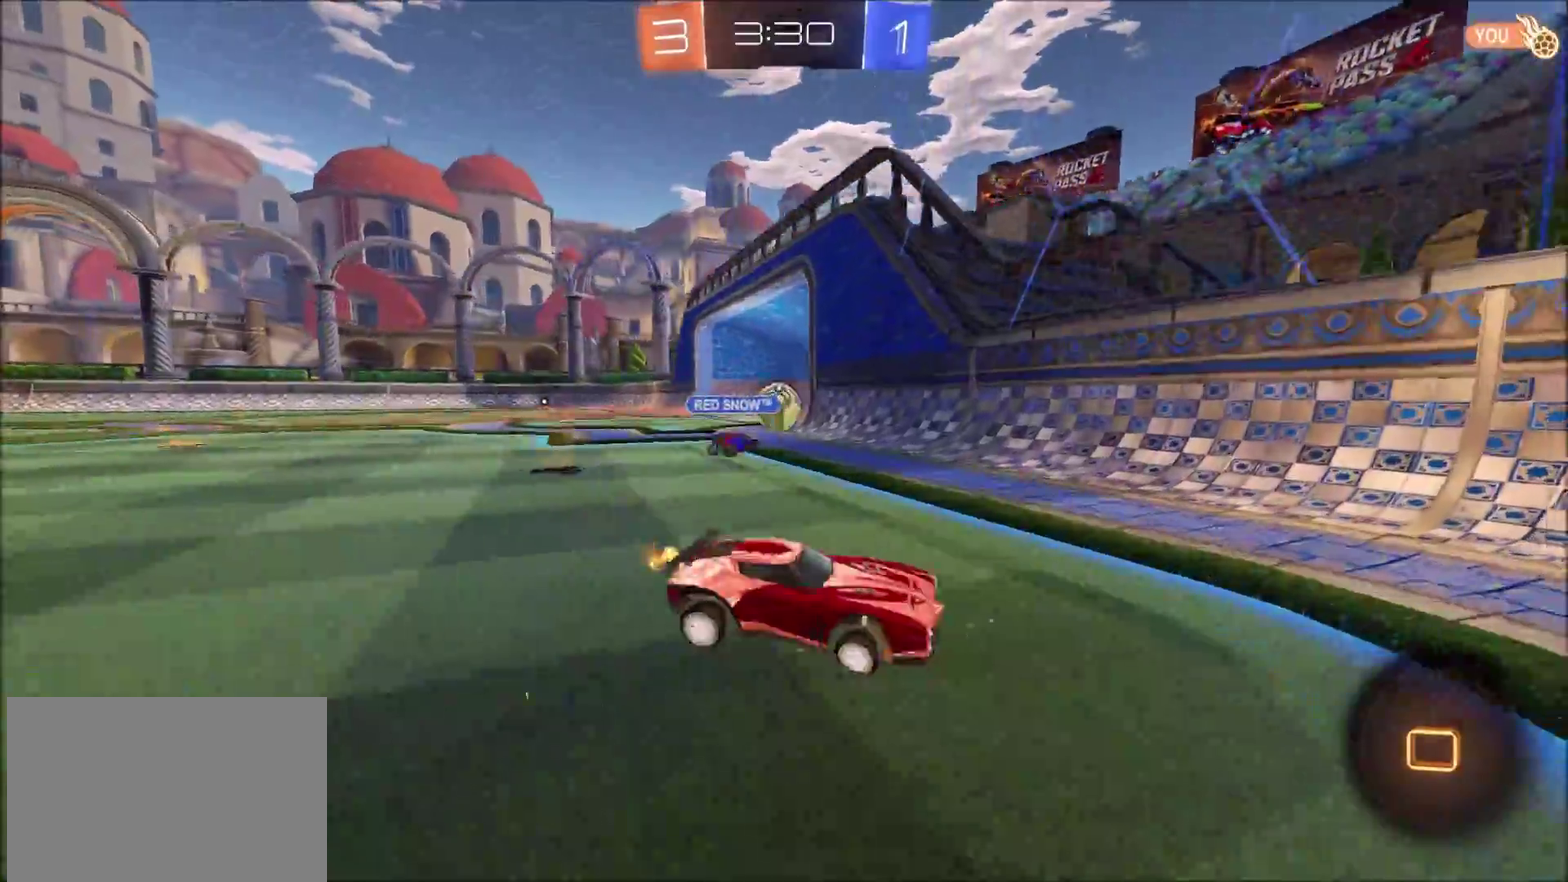
{"buttons": ["R2"], "left_stick": "right", "right_stick": "center", "events": []}
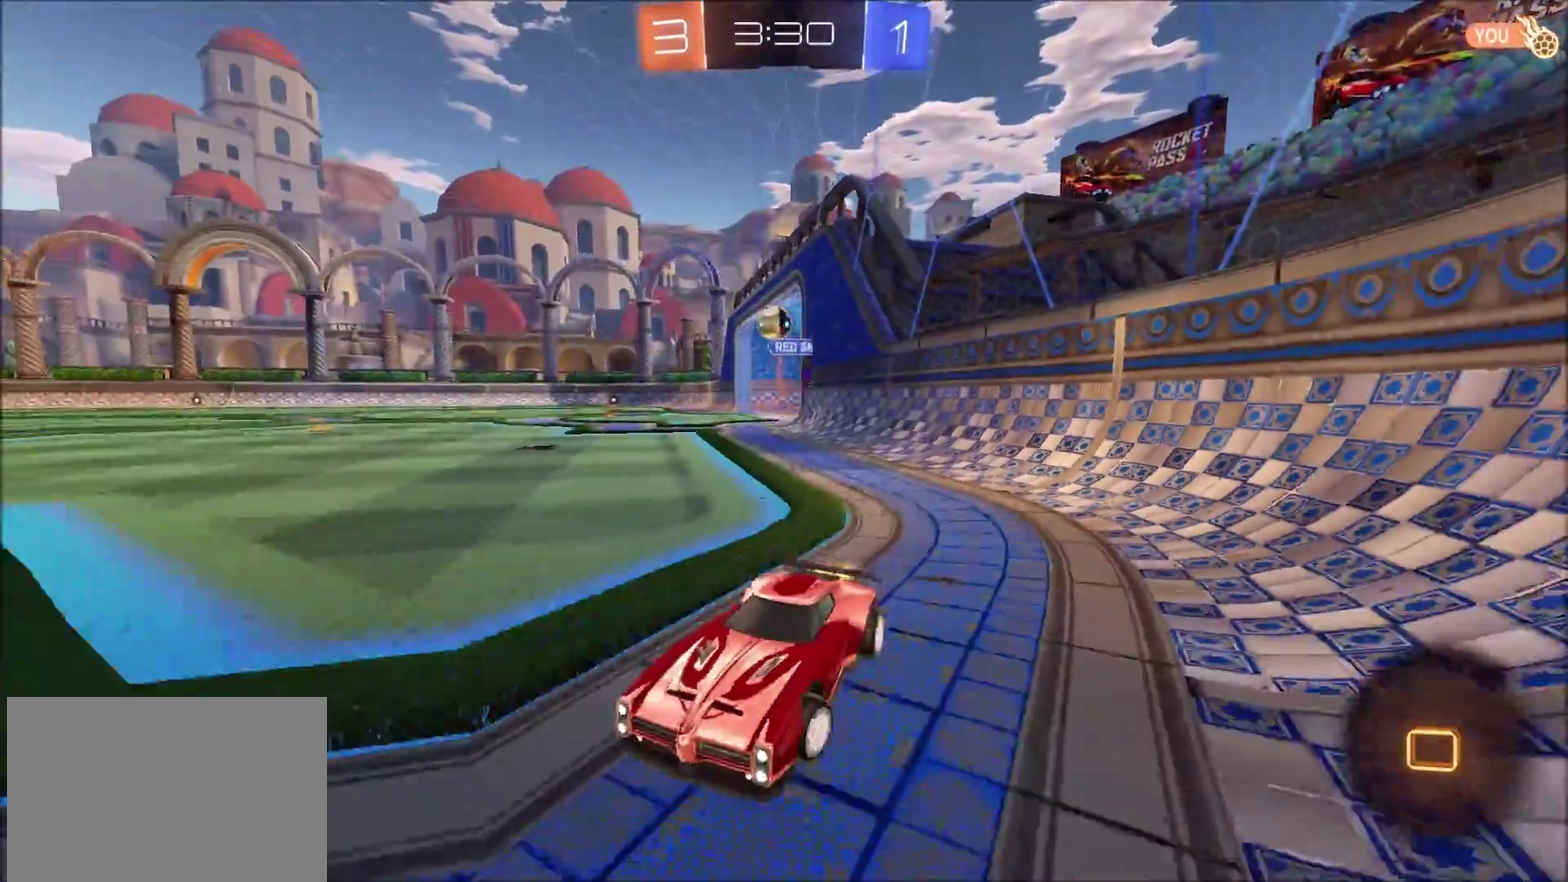
{"buttons": ["CIRCLE", "R2"], "left_stick": "right", "right_stick": "center", "events": [[250, "CIRCLE", "down"]]}
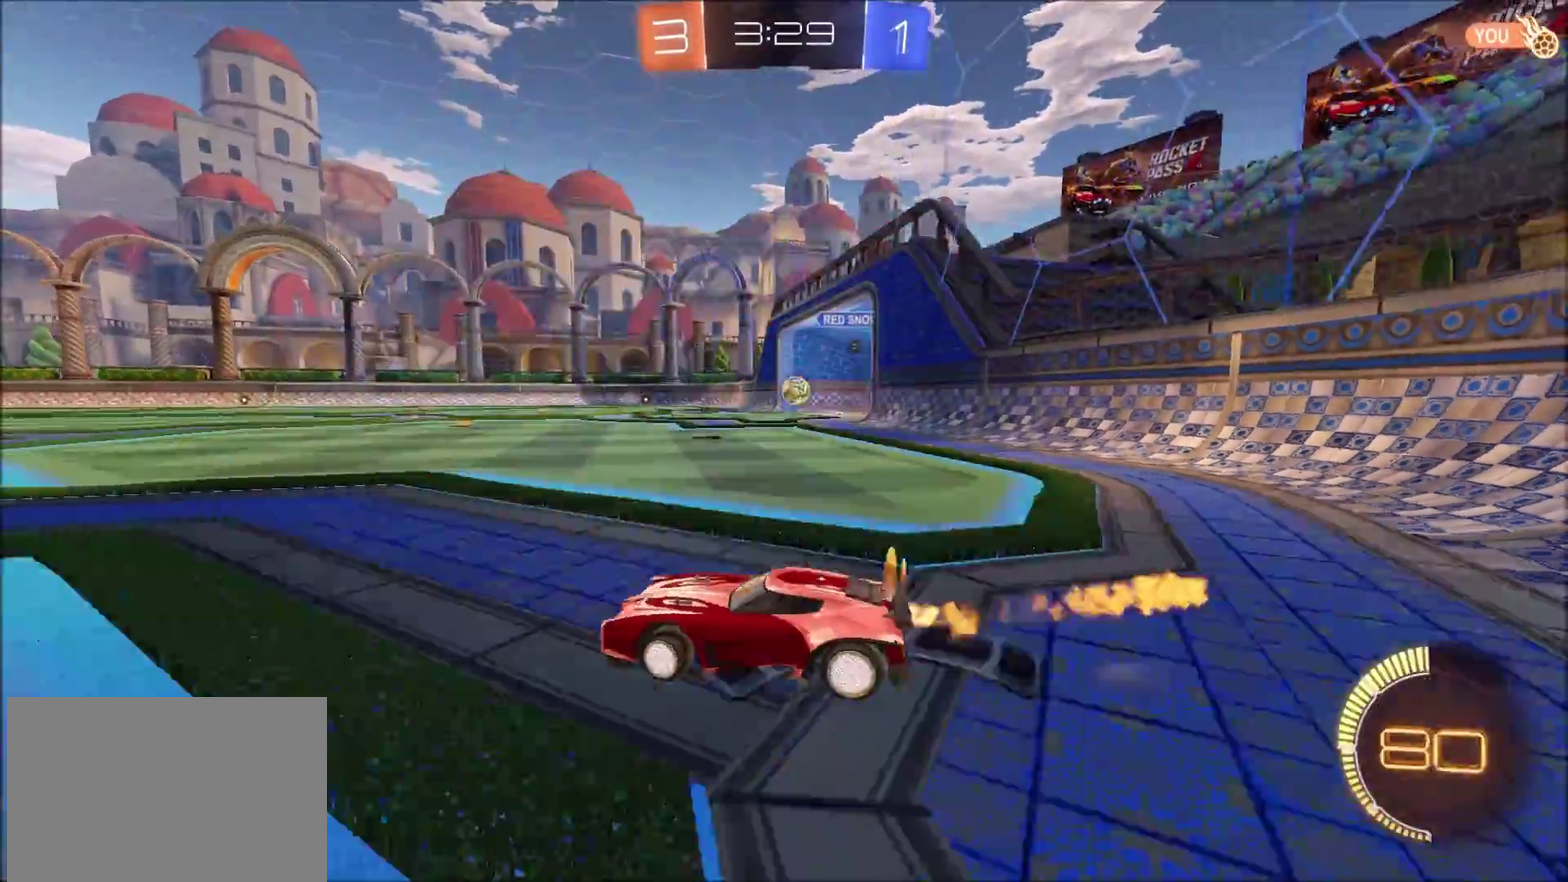
{"buttons": ["CIRCLE", "R2"], "left_stick": "right", "right_stick": "center", "events": []}
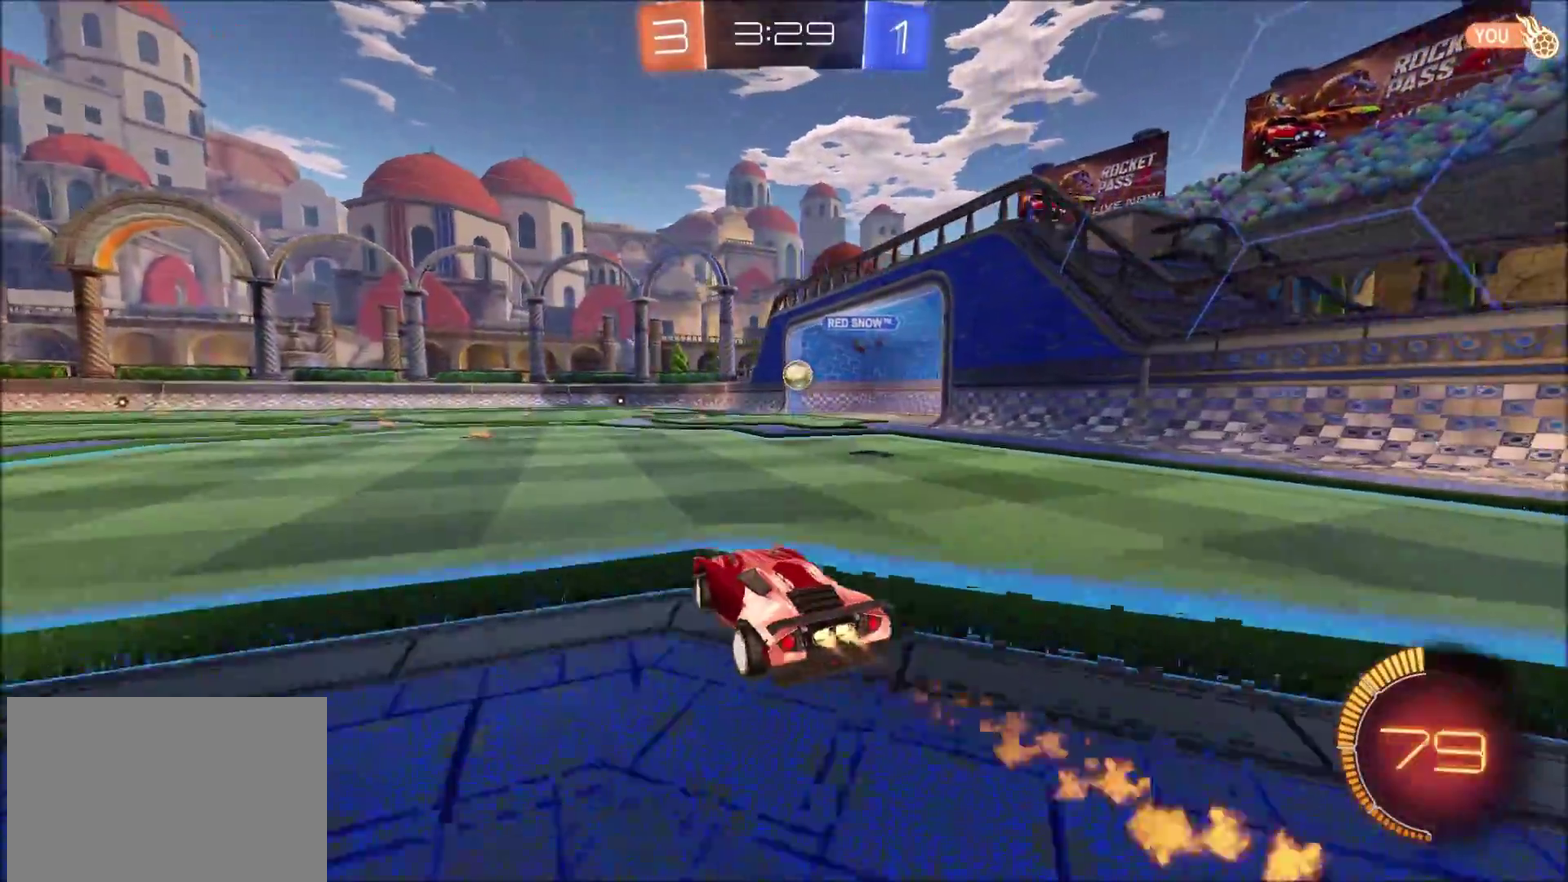
{"buttons": ["CIRCLE", "R2"], "left_stick": "center", "right_stick": "center", "events": [[67, "left_stick", "center"], [183, "left_stick", "left"], [283, "left_stick", "center"]]}
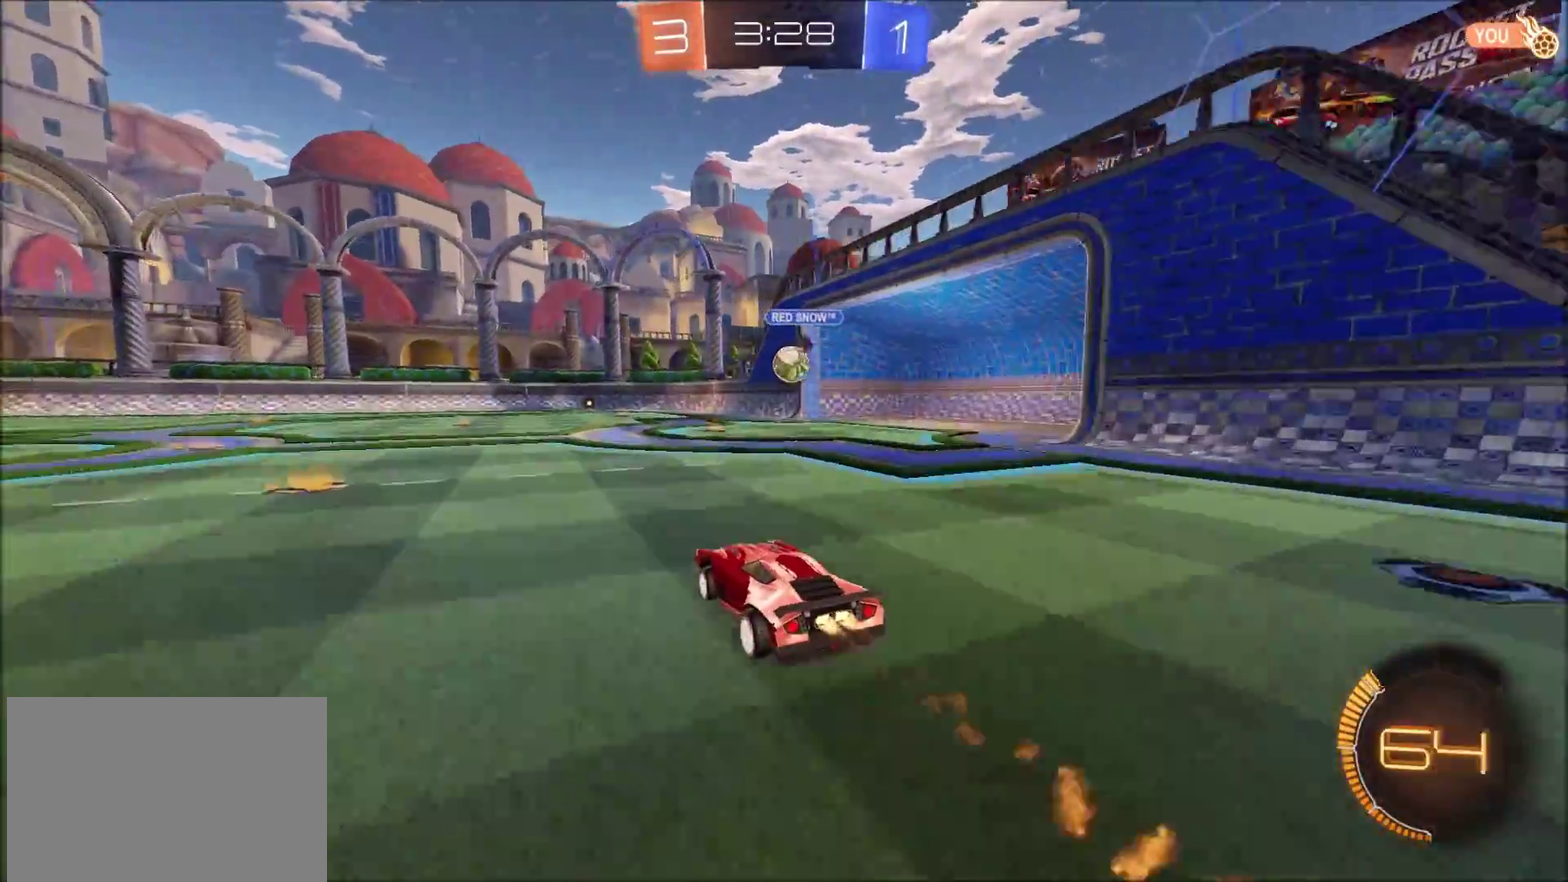
{"buttons": ["R2"], "left_stick": "center", "right_stick": "center", "events": [[217, "CIRCLE", "up"]]}